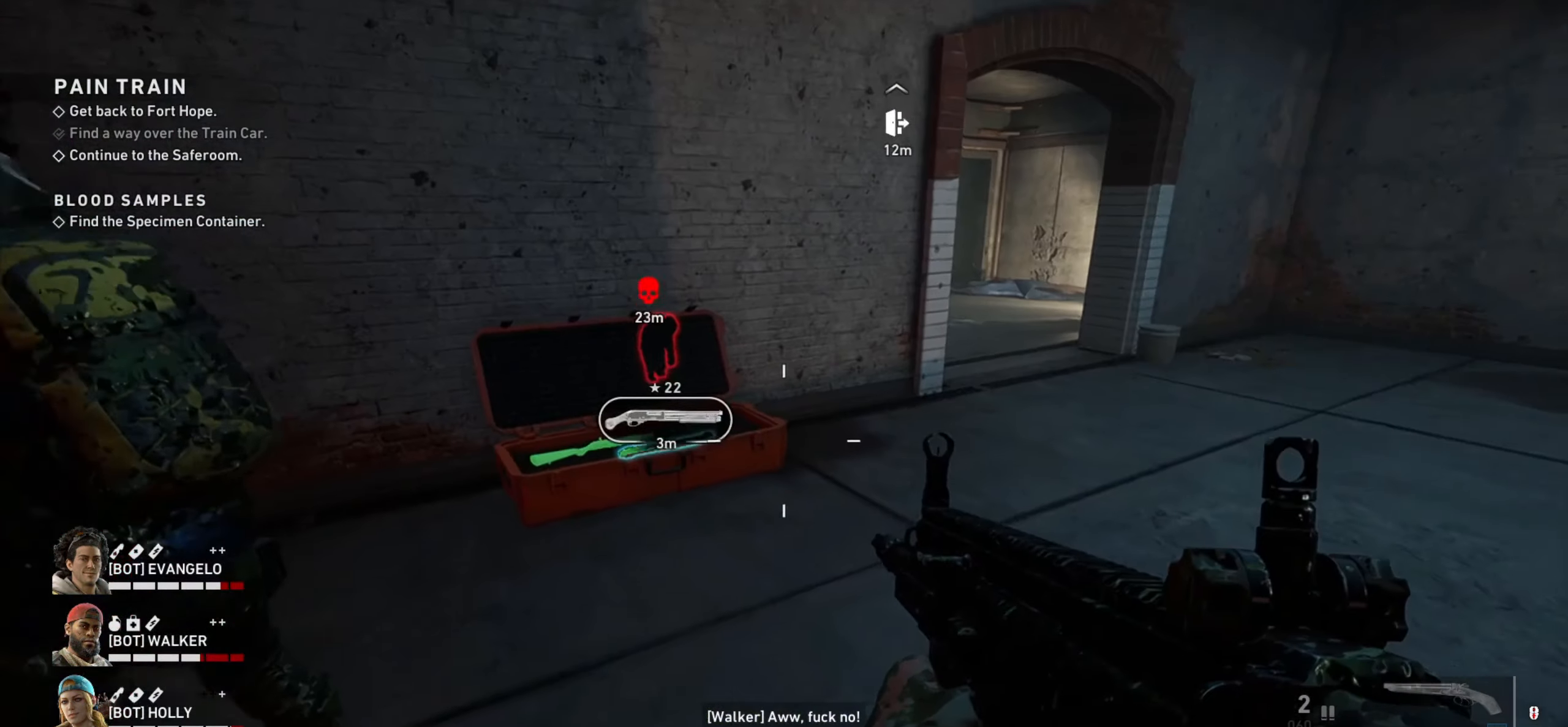
Gameplay with keyboard and mouse; each line is a JSON object with the keys and mouse buttons held at the frame after it. "events" lists presses ("down") and releases ("up") of "1", "2", "3", "4", "a", "alt", "c", "ctrl", "d", "e", "f", "q", "r", "s", "shift", "space", "tab", "v", "w", "x", "z", "mouse_left", "mouse_wheel" and "mouse_right" between this image and that frame as [ms after this image, input, new state], when the widget could be followed in between. "mouse_left", "mouse_wheel", "mouse_right" = the "left", "wheel", "right" buttons of the "mouse" list. No other keys are recorded. "wheel" means that the mouse wheel is clicked or scrolled. Not read: mouse_move.
{"keys": ["w"], "mouse": [], "events": [[67, "d", "down"], [150, "d", "up"], [300, "a", "down"], [384, "a", "up"]]}
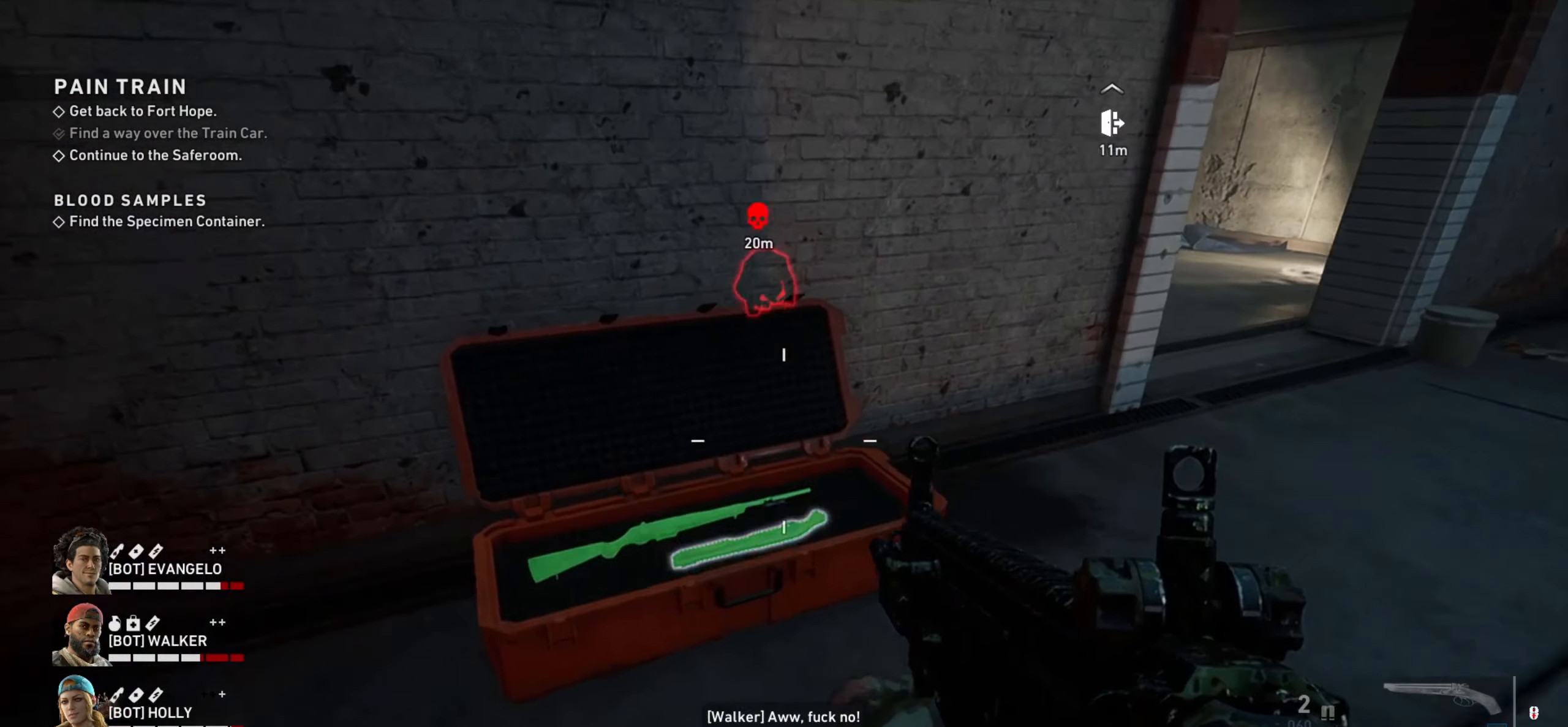
{"keys": ["d", "w"], "mouse": [], "events": [[117, "w", "up"], [167, "d", "down"], [300, "w", "down"]]}
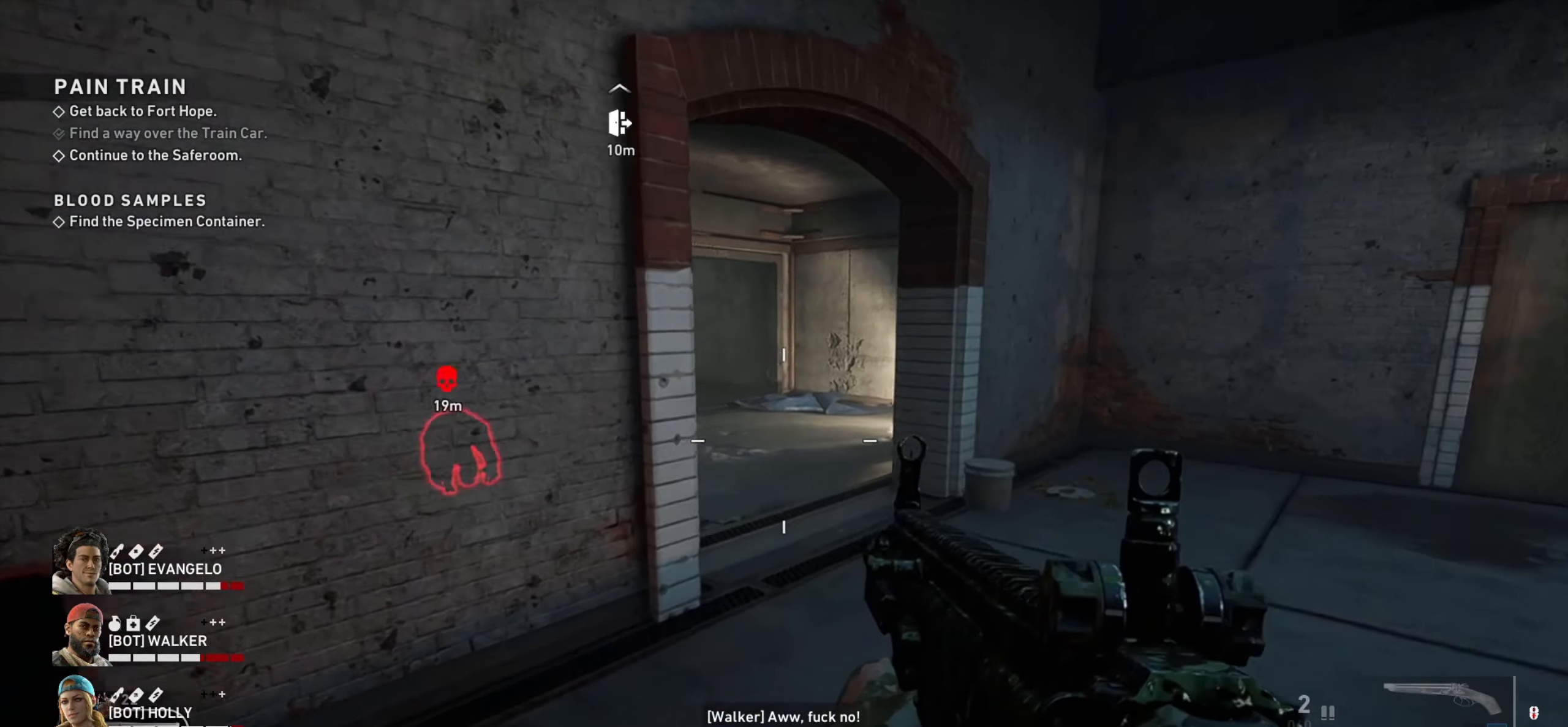
{"keys": ["d", "w"], "mouse": [], "events": [[50, "d", "up"], [234, "a", "down"], [384, "a", "up"], [417, "d", "down"]]}
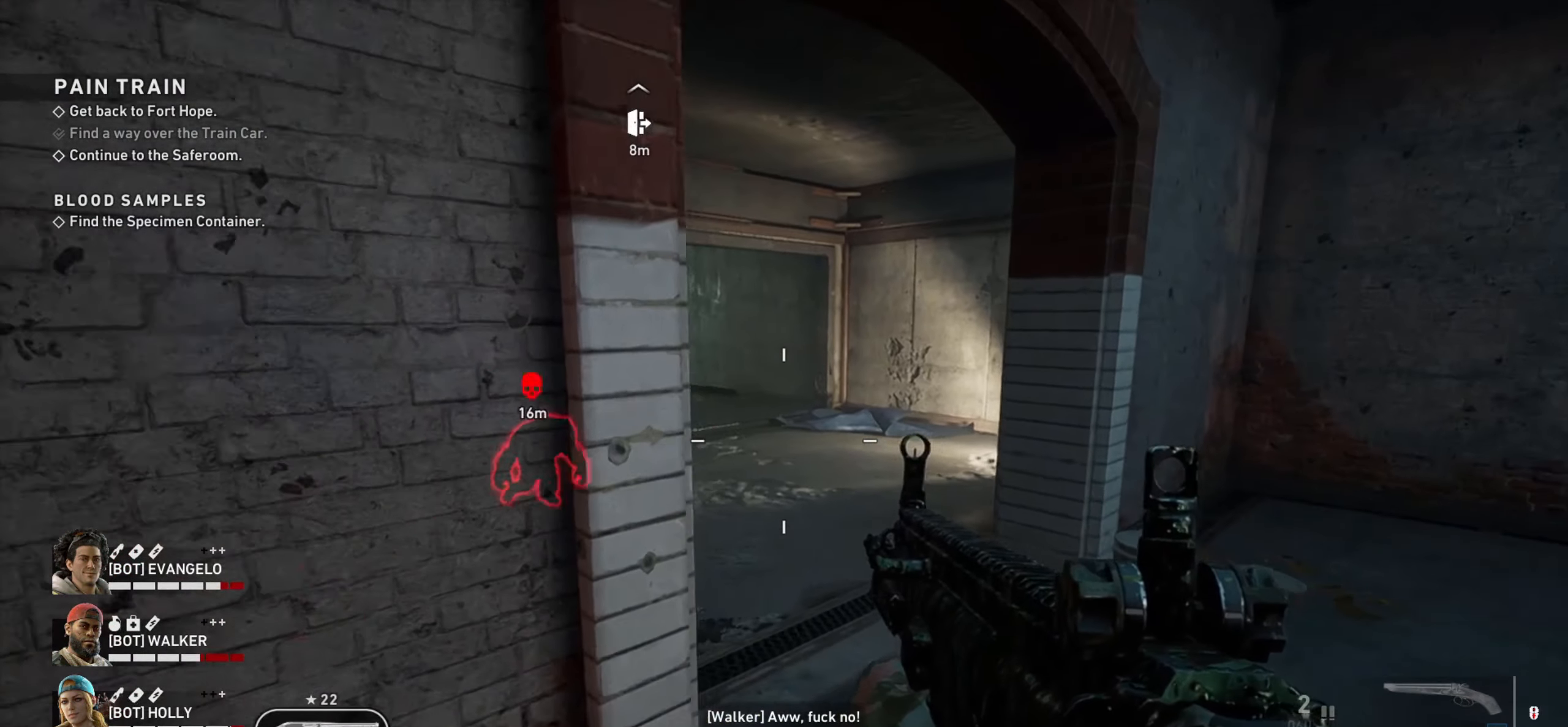
{"keys": ["d"], "mouse": [], "events": [[200, "a", "down"], [200, "d", "up"], [284, "a", "up"], [284, "w", "up"], [334, "d", "down"]]}
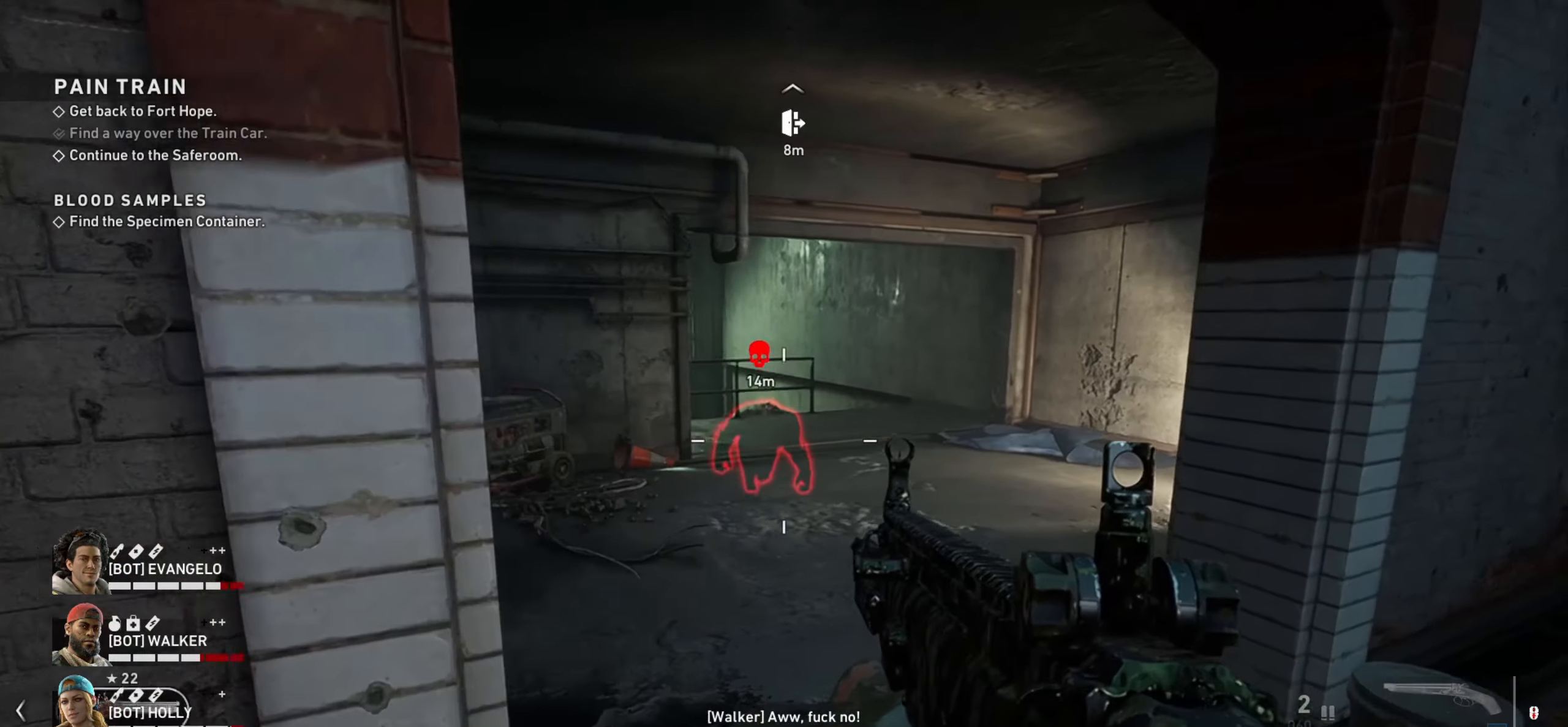
{"keys": [], "mouse": ["left", "right"], "events": [[34, "d", "up"], [117, "mouse_right", "down"], [267, "d", "down"], [317, "d", "up"], [317, "w", "down"], [401, "mouse_left", "down"], [451, "w", "up"]]}
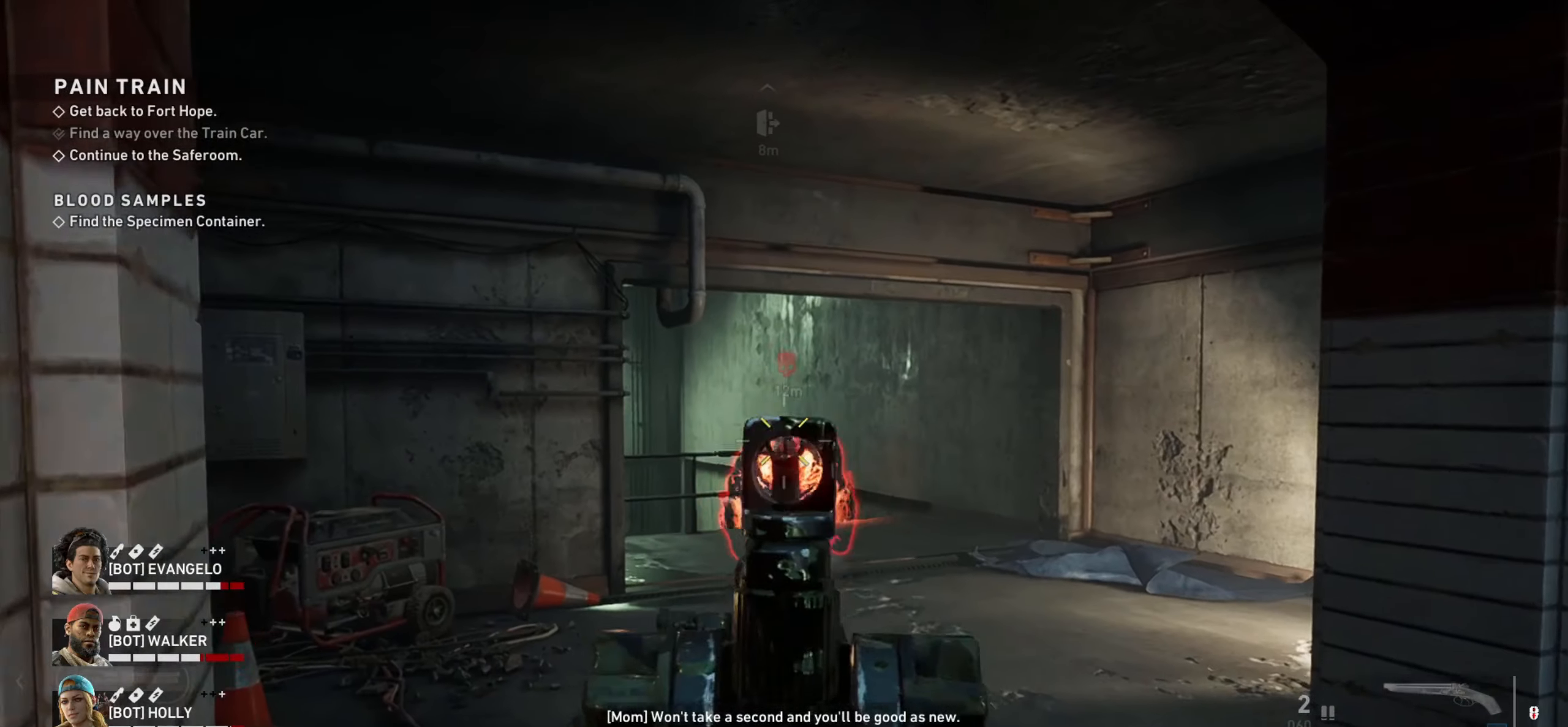
{"keys": ["s"], "mouse": ["left", "right"], "events": [[133, "d", "down"], [183, "s", "down"], [283, "d", "up"], [283, "s", "up"], [366, "d", "down"], [416, "d", "up"], [466, "s", "down"]]}
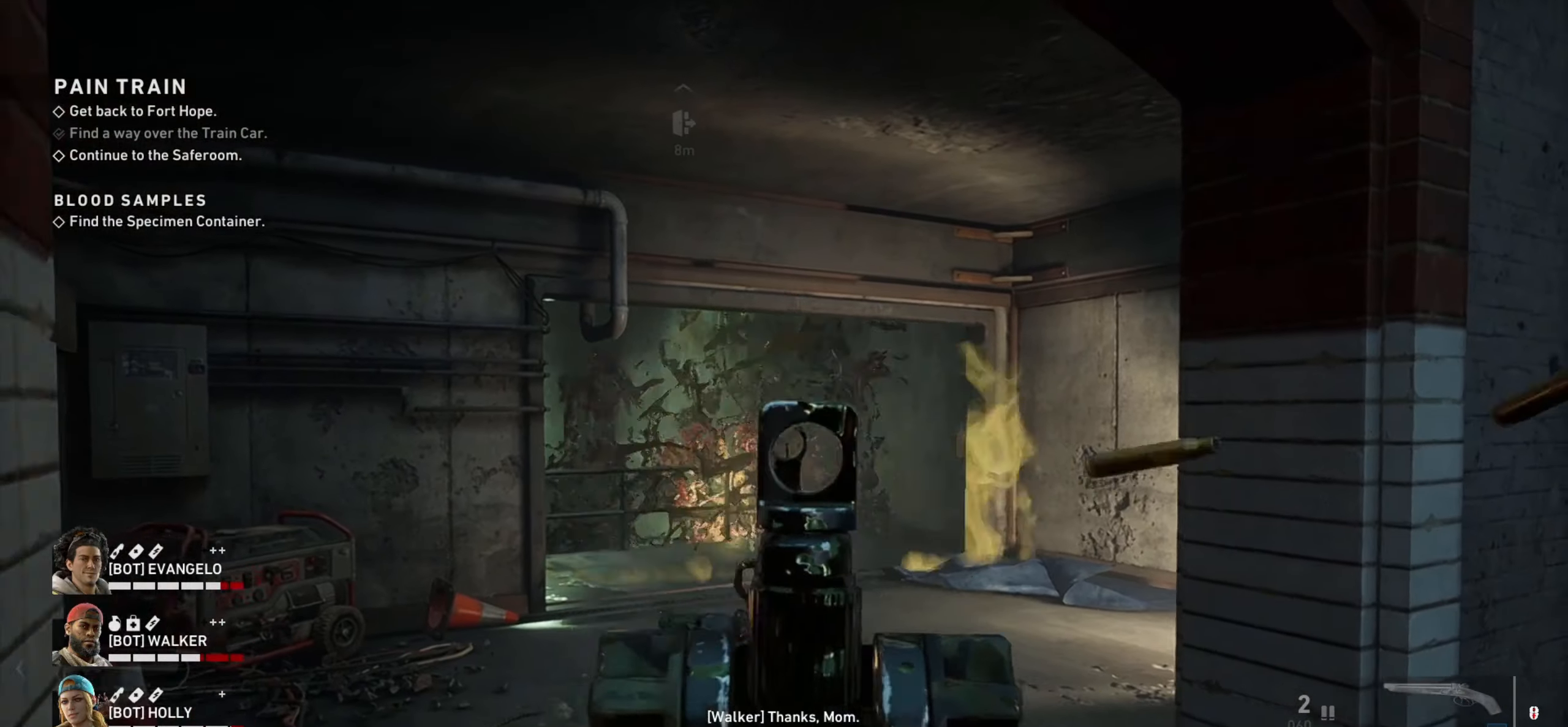
{"keys": ["d"], "mouse": [], "events": [[16, "d", "down"], [66, "mouse_left", "up"], [66, "s", "up"], [116, "mouse_right", "up"], [200, "w", "down"], [483, "w", "up"]]}
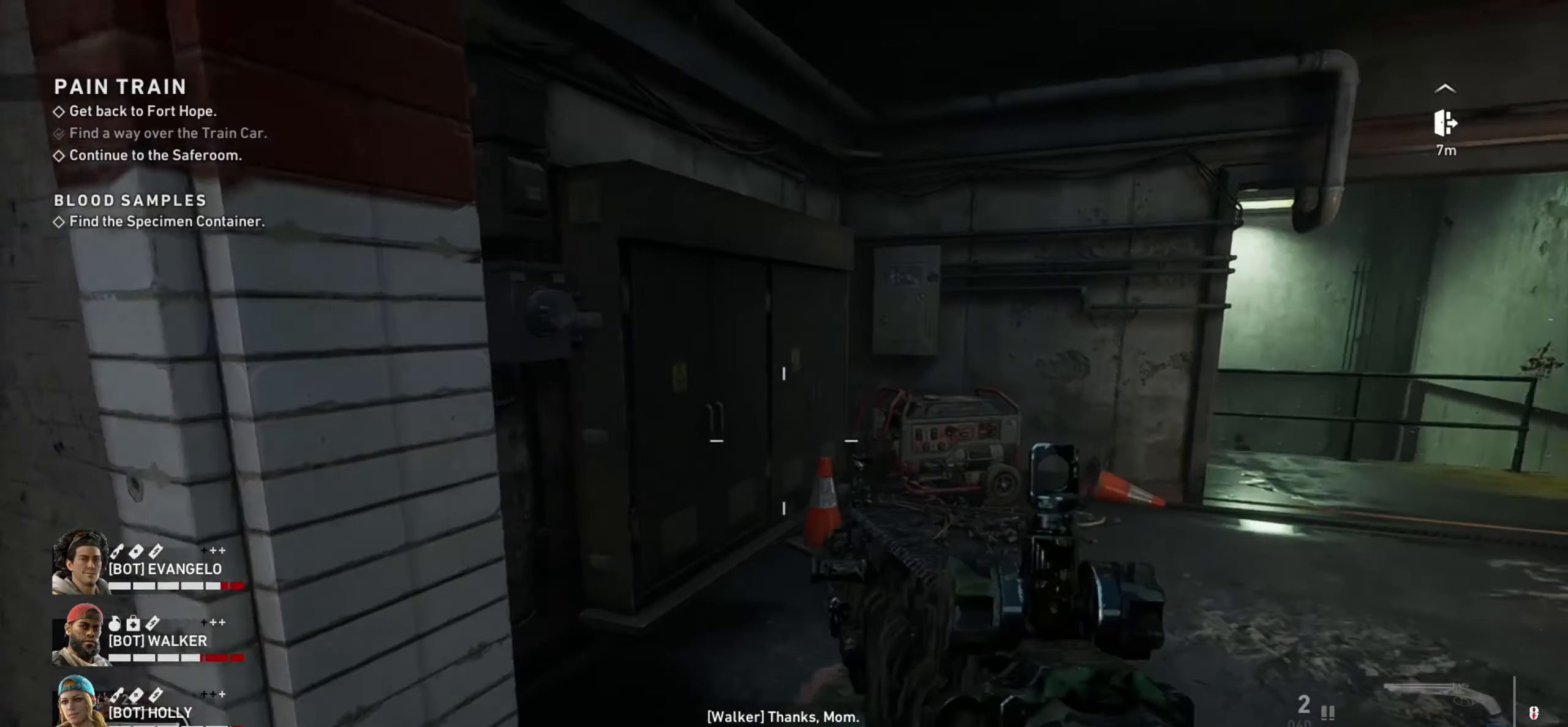
{"keys": ["a", "w"], "mouse": [], "events": [[116, "mouse_wheel", "down"], [166, "w", "down"], [216, "a", "down"], [216, "d", "up"], [266, "mouse_wheel", "up"], [316, "a", "up"], [316, "w", "up"], [400, "a", "down"], [400, "w", "down"]]}
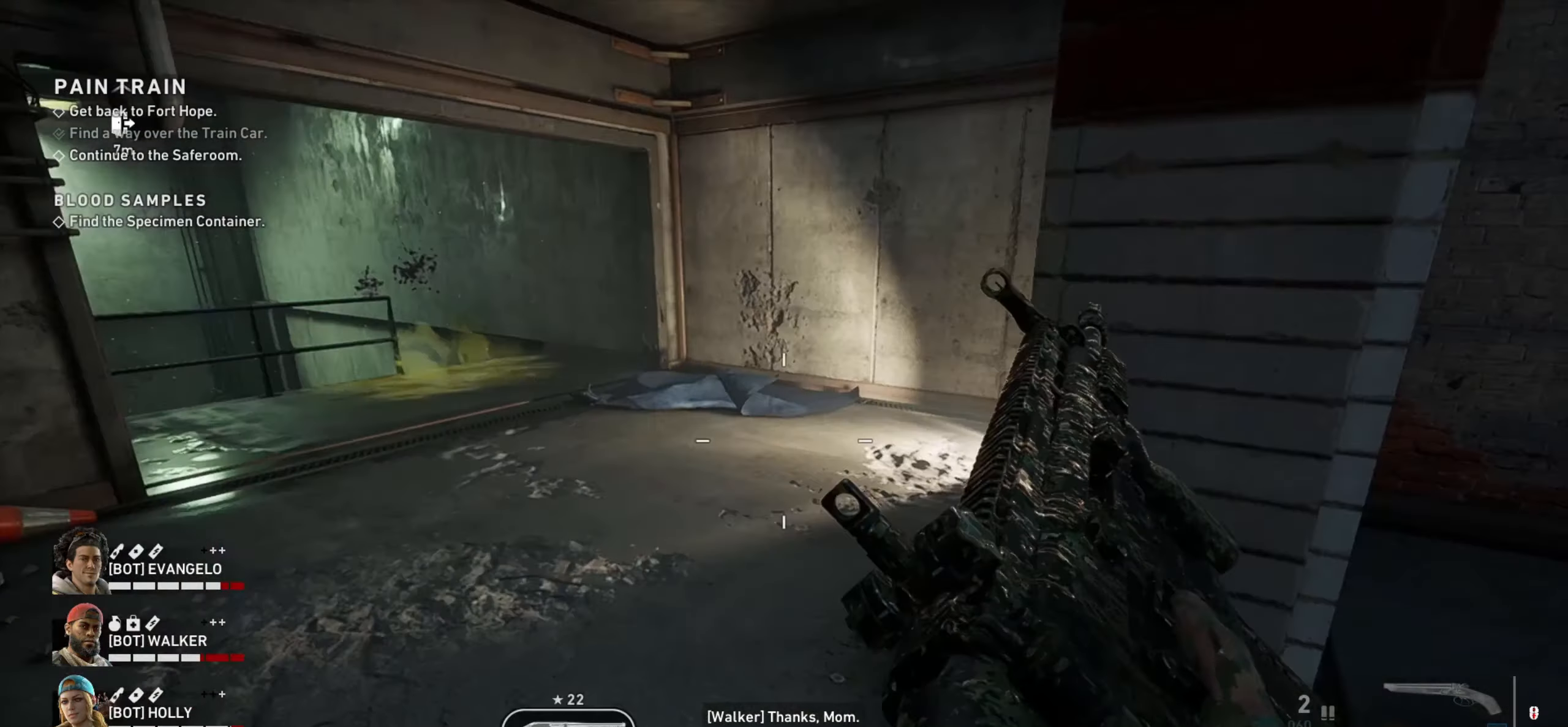
{"keys": ["a"], "mouse": [], "events": [[50, "a", "up"], [50, "w", "up"], [183, "a", "down"], [233, "w", "down"], [283, "w", "up"]]}
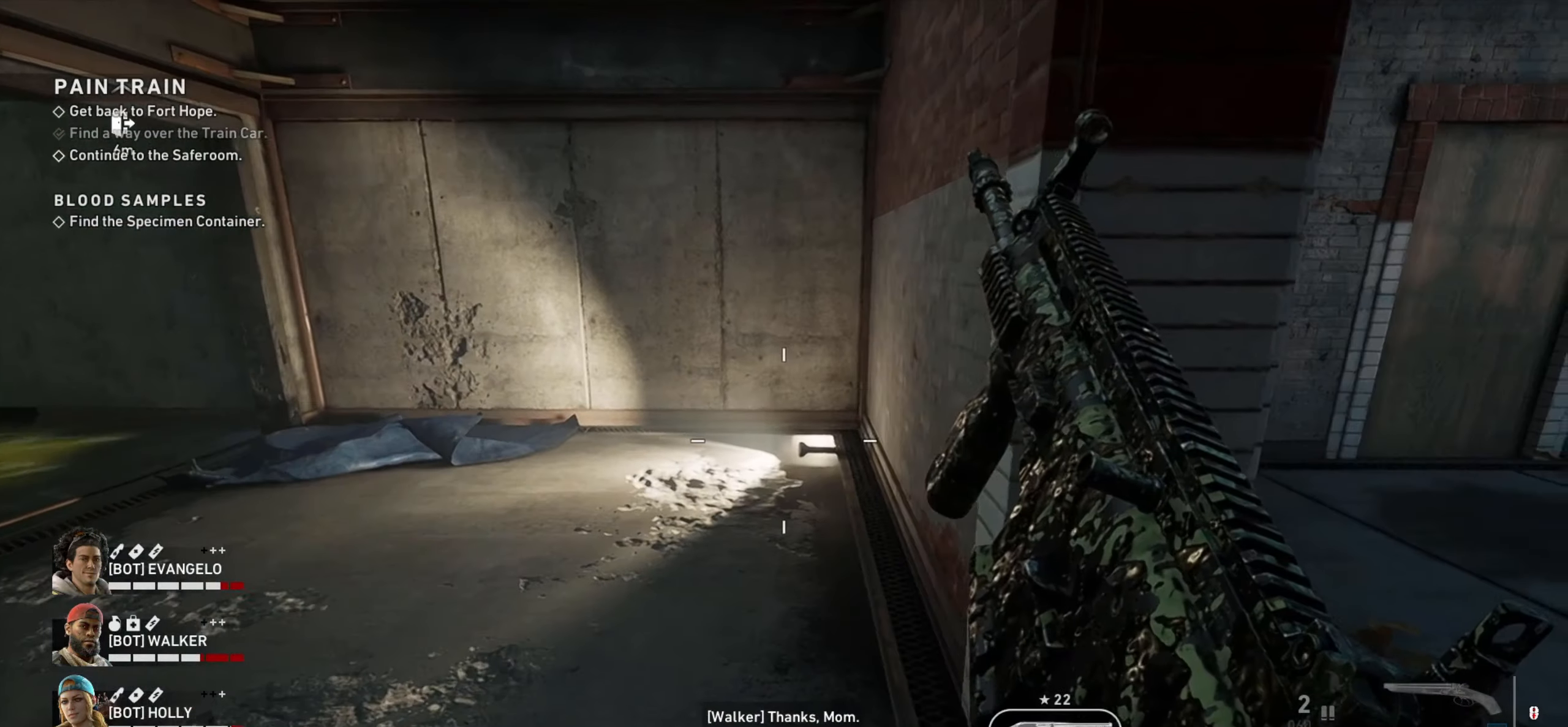
{"keys": ["d", "w"], "mouse": [], "events": [[16, "a", "up"], [266, "w", "down"], [483, "d", "down"]]}
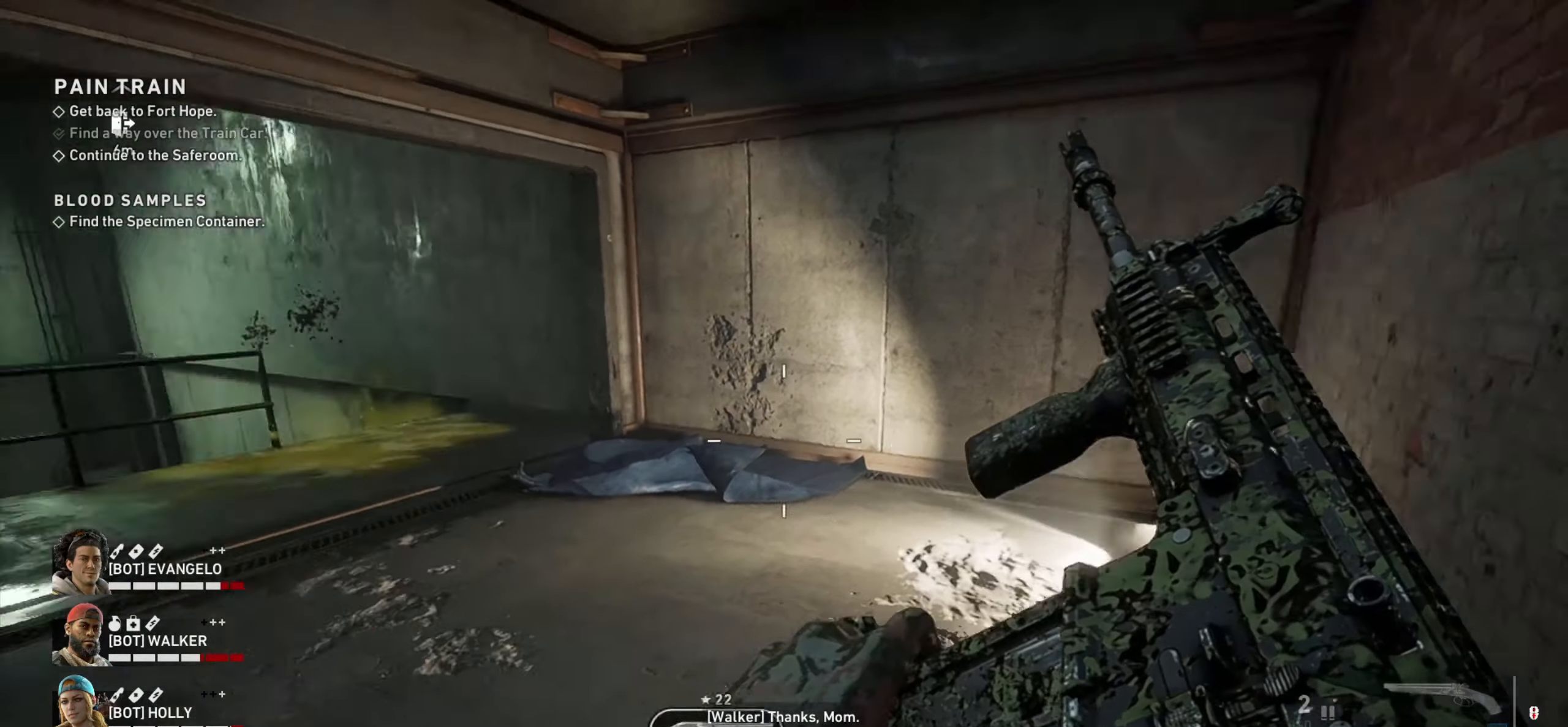
{"keys": ["d"], "mouse": [], "events": [[166, "w", "up"]]}
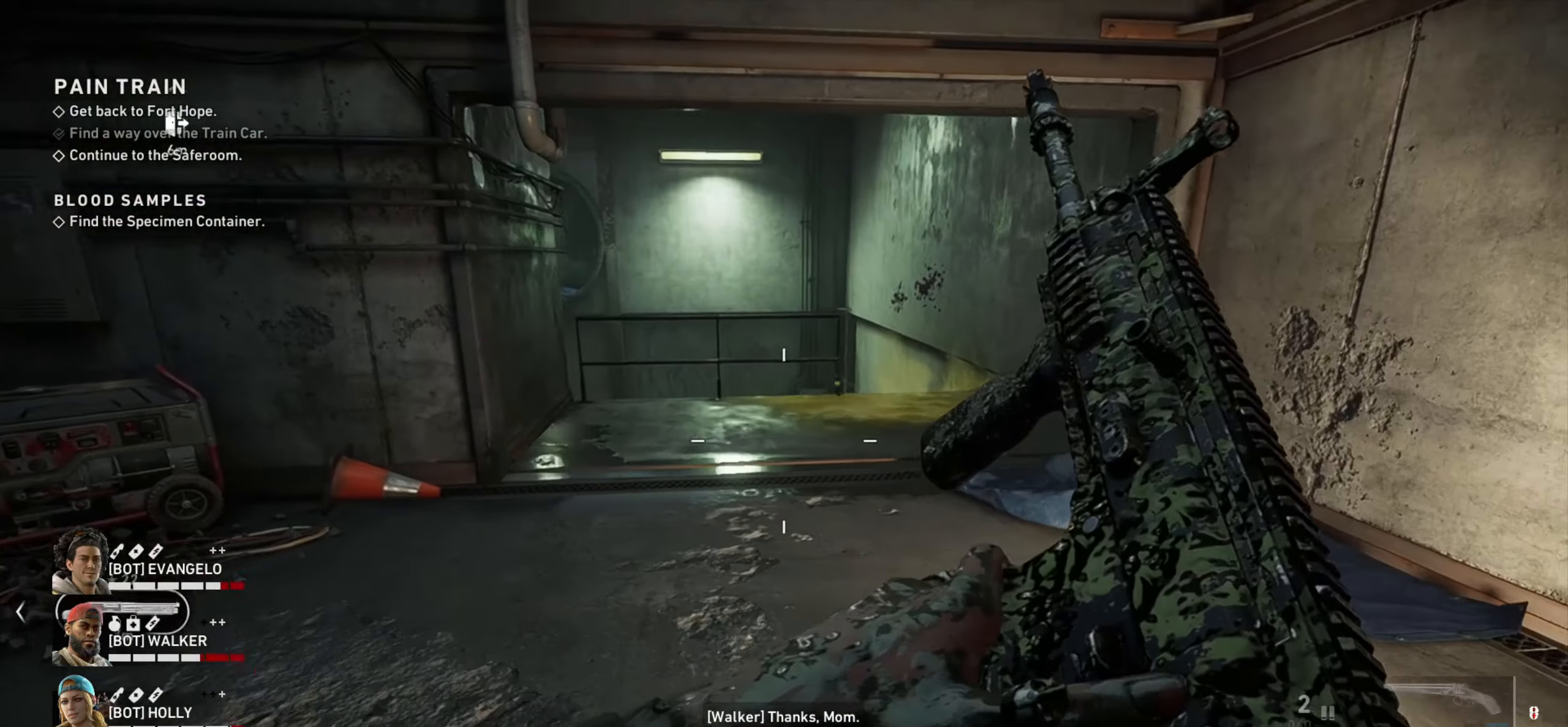
{"keys": ["ctrl", "d", "w"], "mouse": [], "events": [[33, "ctrl", "down"], [316, "w", "down"]]}
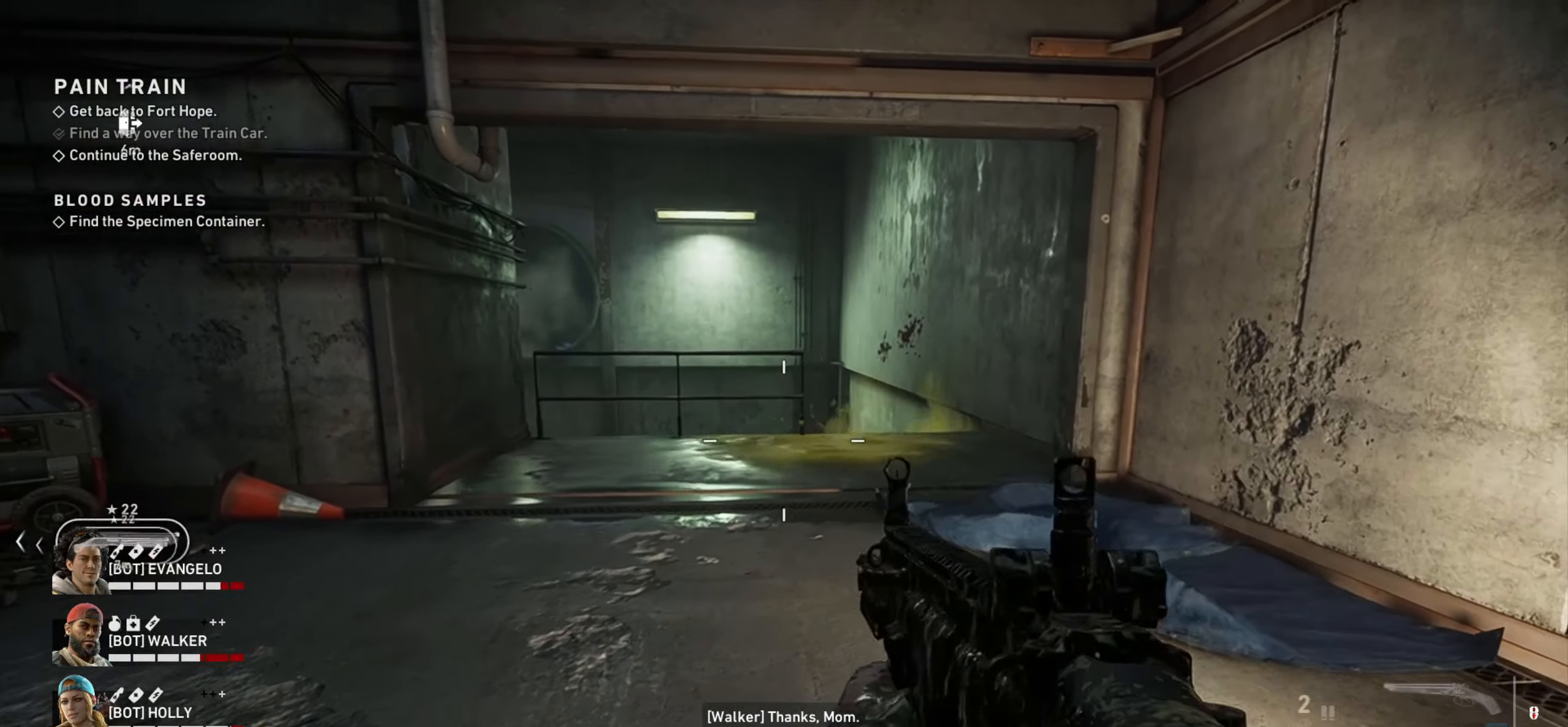
{"keys": ["ctrl", "w"], "mouse": [], "events": [[433, "d", "up"]]}
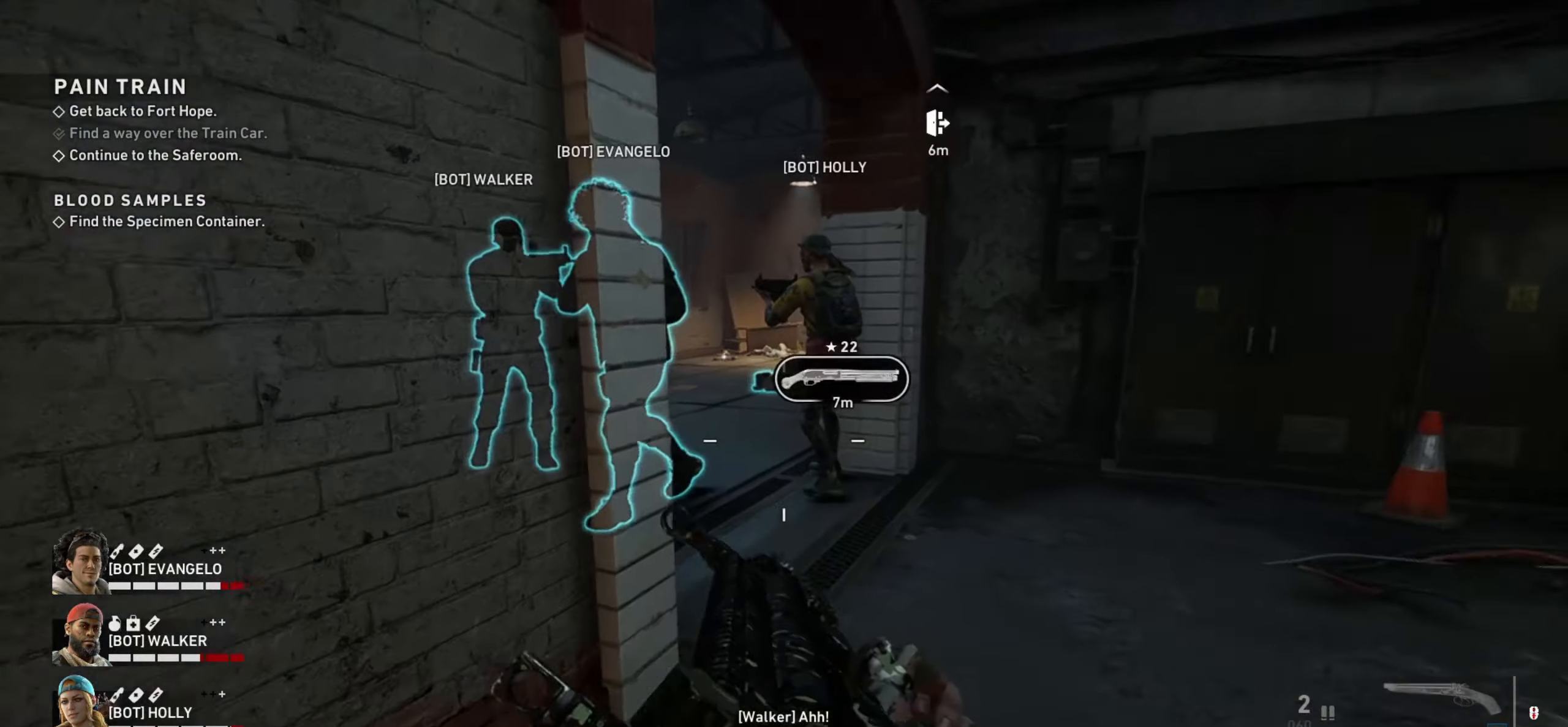
{"keys": [], "mouse": [], "events": [[233, "d", "down"], [266, "w", "up"], [400, "d", "up"], [450, "ctrl", "up"]]}
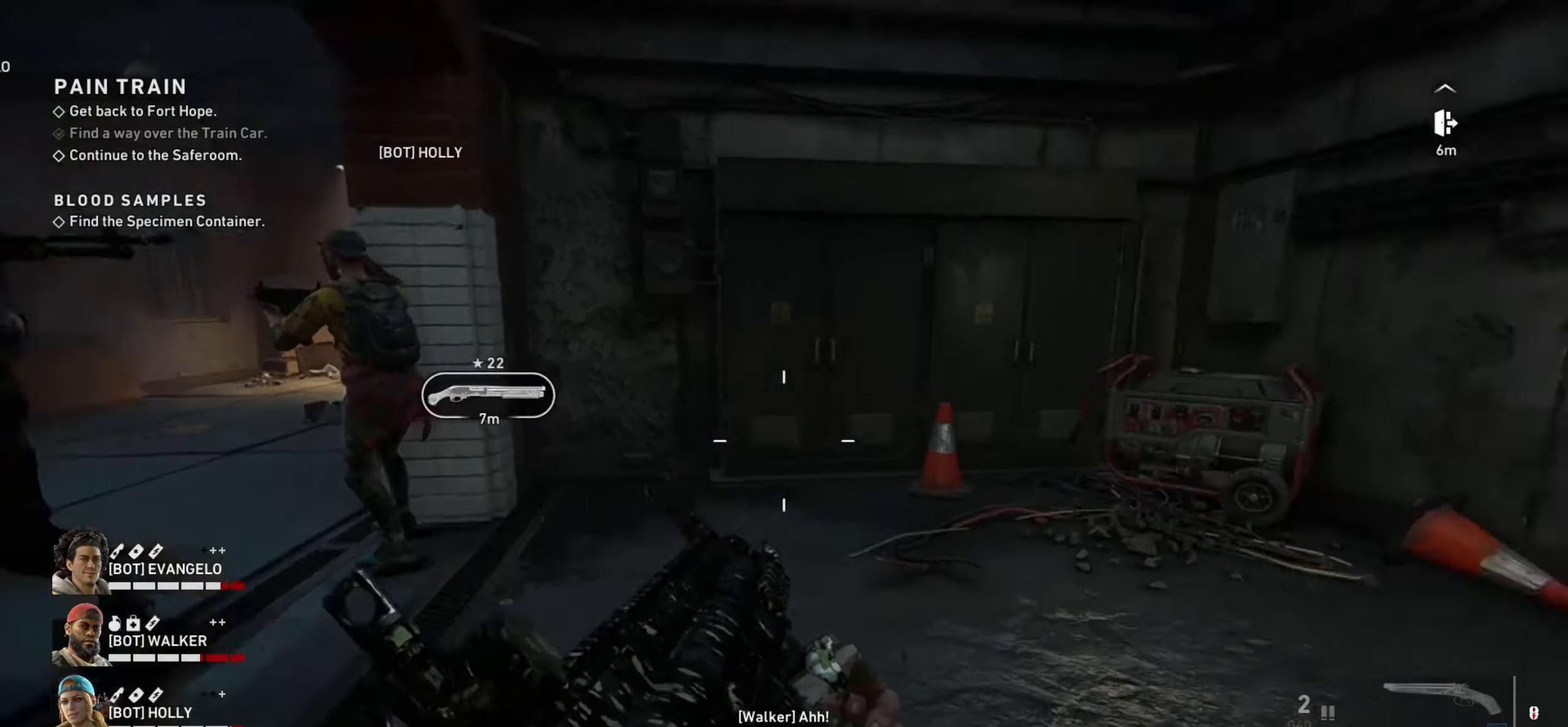
{"keys": ["d"], "mouse": [], "events": [[232, "w", "down"], [332, "d", "down"], [332, "mouse_wheel", "down"], [366, "mouse_wheel", "up"], [416, "w", "up"]]}
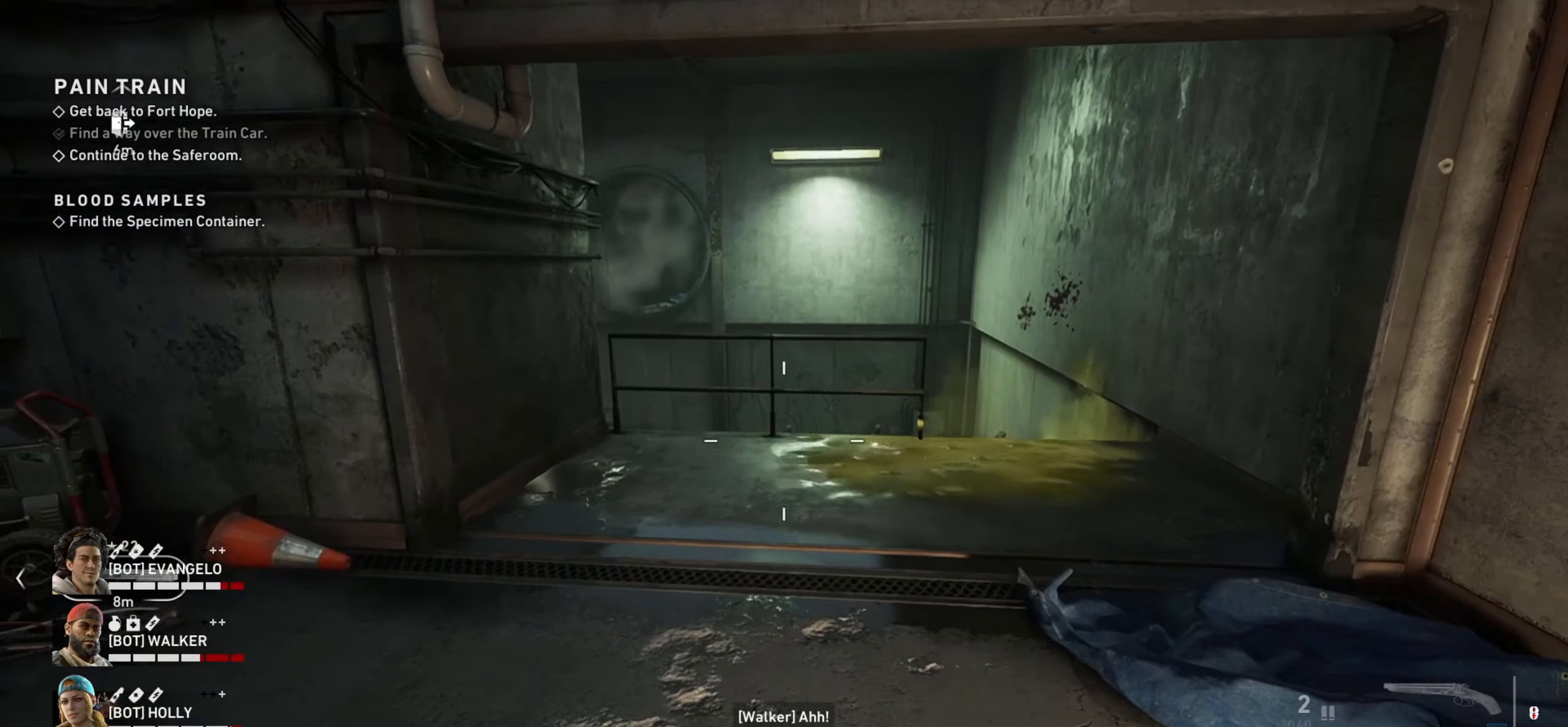
{"keys": [], "mouse": [], "events": [[17, "d", "up"], [200, "w", "down"], [300, "a", "down"], [433, "w", "up"], [483, "a", "up"]]}
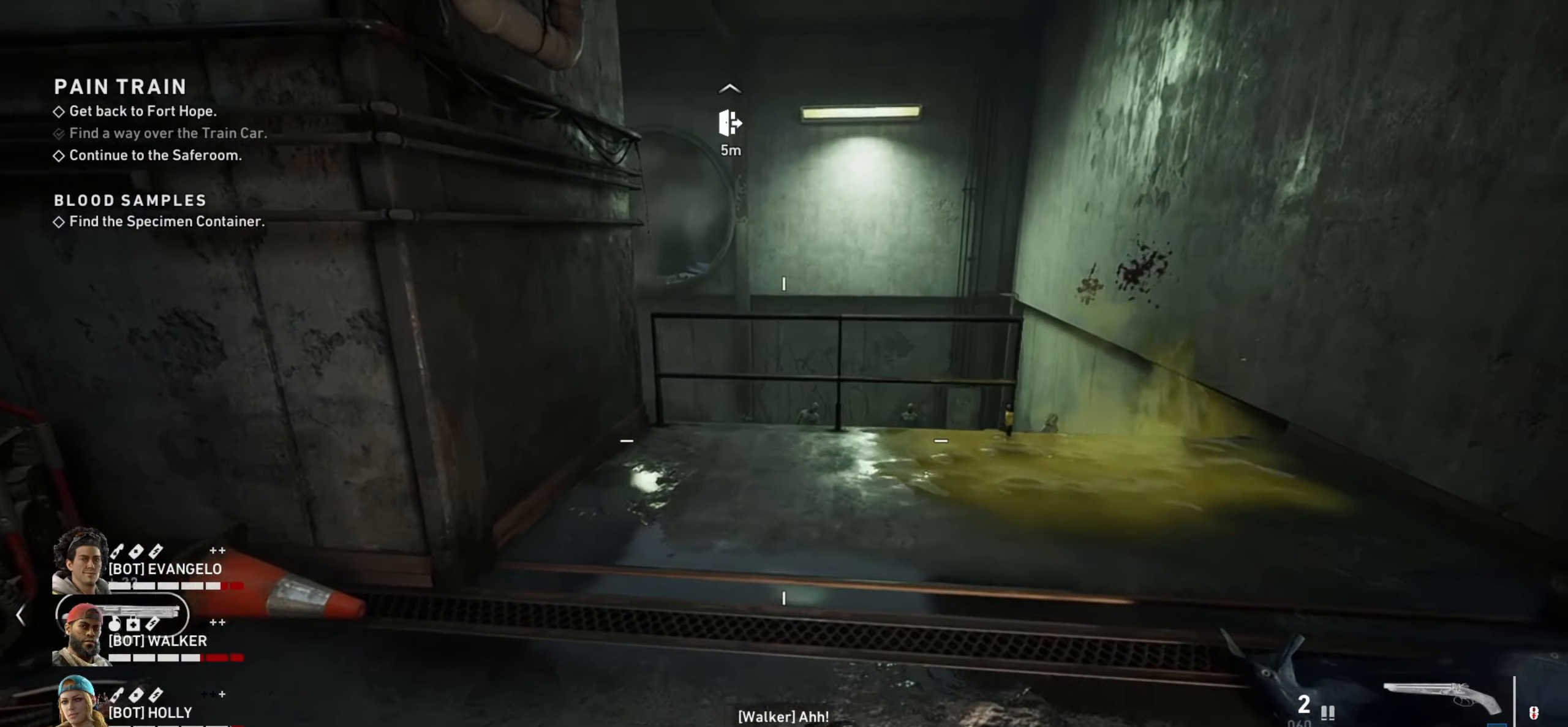
{"keys": ["d"], "mouse": [], "events": [[317, "d", "down"]]}
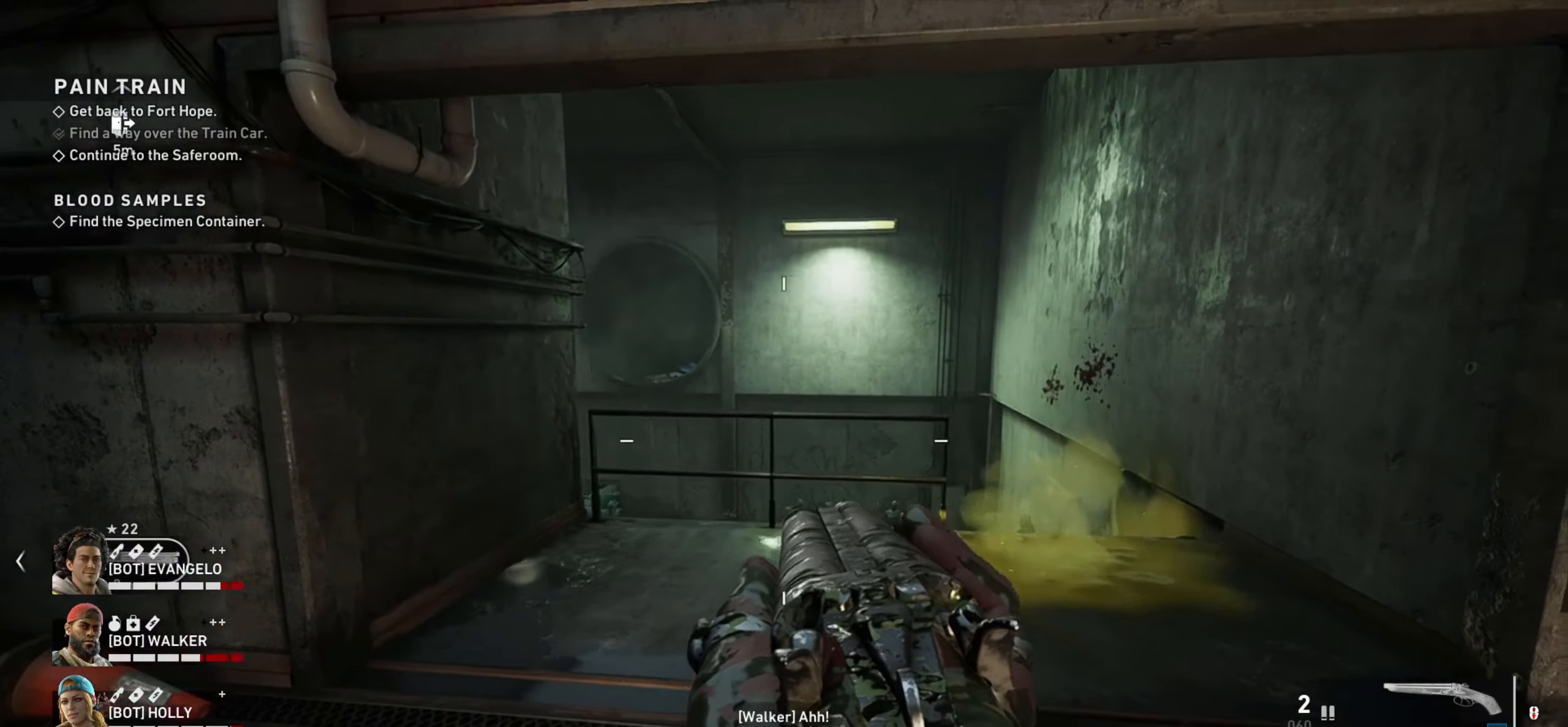
{"keys": ["s"], "mouse": [], "events": [[83, "mouse_wheel", "down"], [150, "mouse_wheel", "up"], [317, "s", "down"], [417, "d", "up"]]}
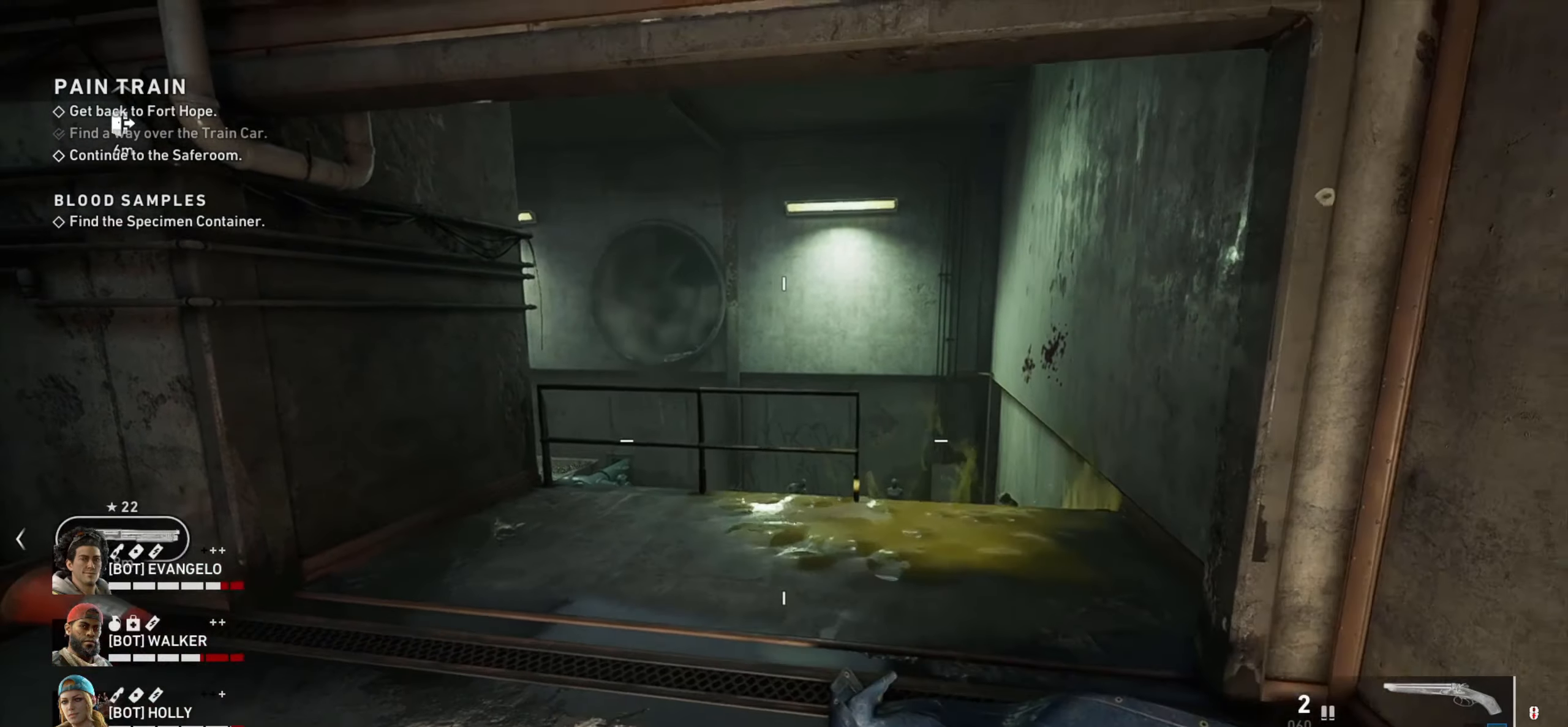
{"keys": ["w"], "mouse": ["right"], "events": [[150, "s", "up"], [250, "mouse_right", "down"], [433, "w", "down"]]}
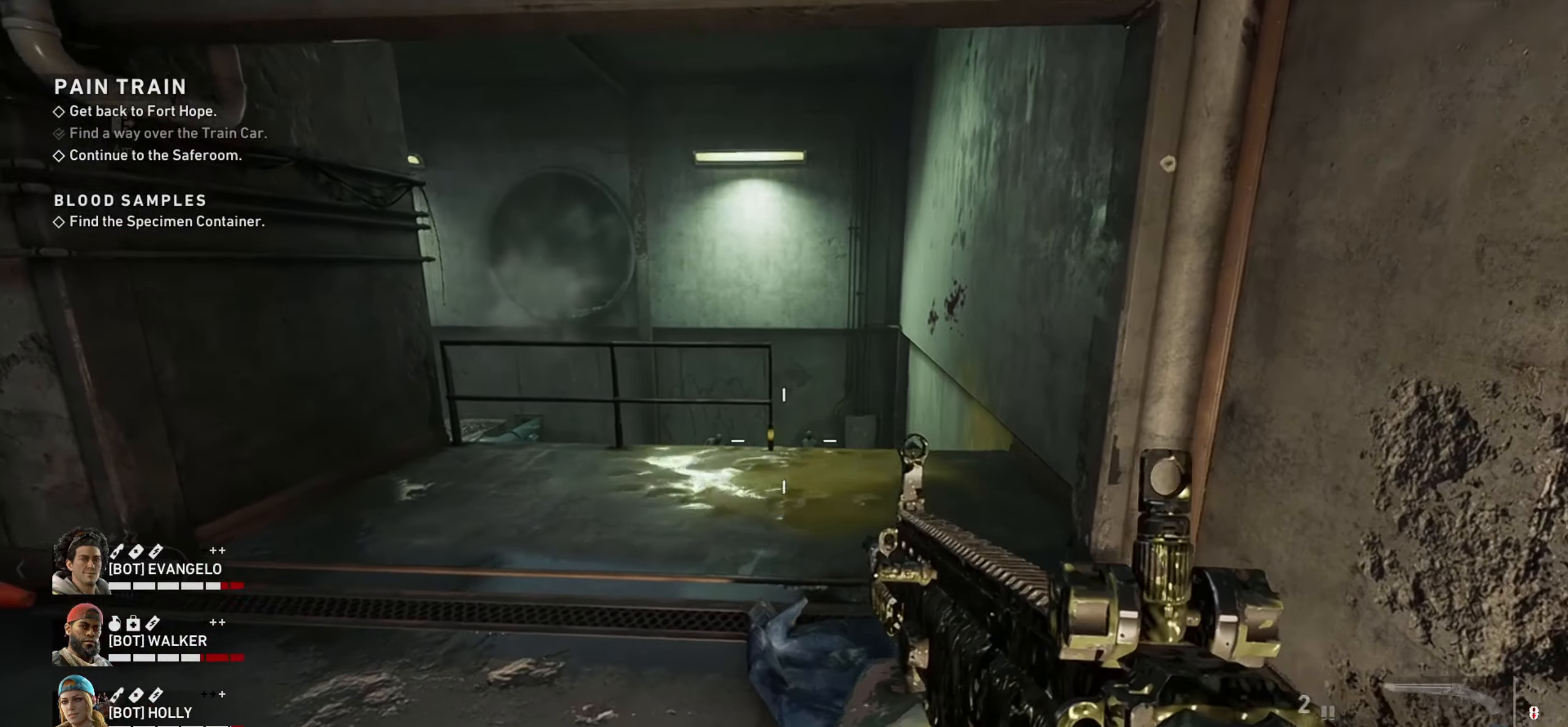
{"keys": [], "mouse": ["left", "right"], "events": [[67, "a", "down"], [117, "a", "up"], [367, "d", "down"], [450, "d", "up"], [450, "mouse_left", "down"], [450, "w", "up"]]}
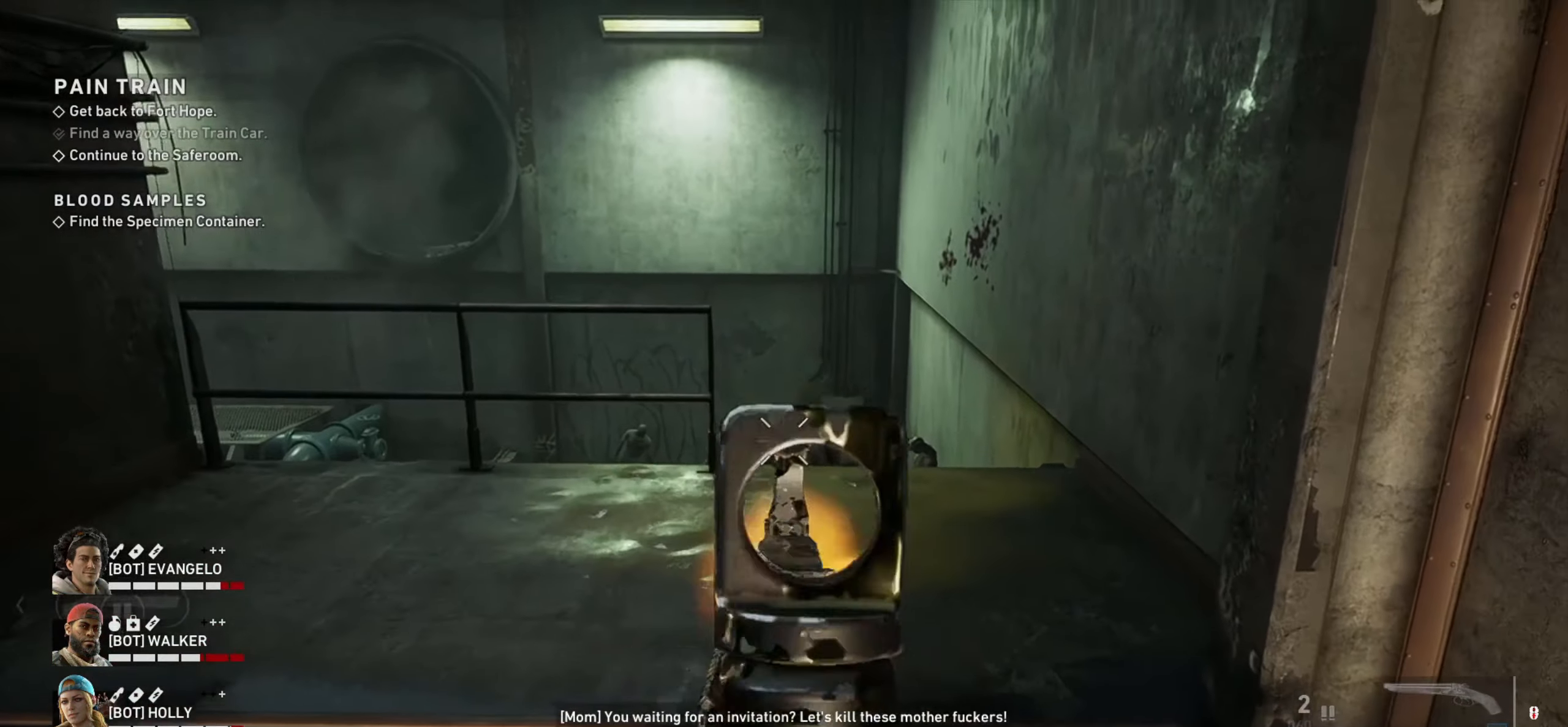
{"keys": [], "mouse": ["left", "right"], "events": [[133, "a", "down"], [183, "a", "up"]]}
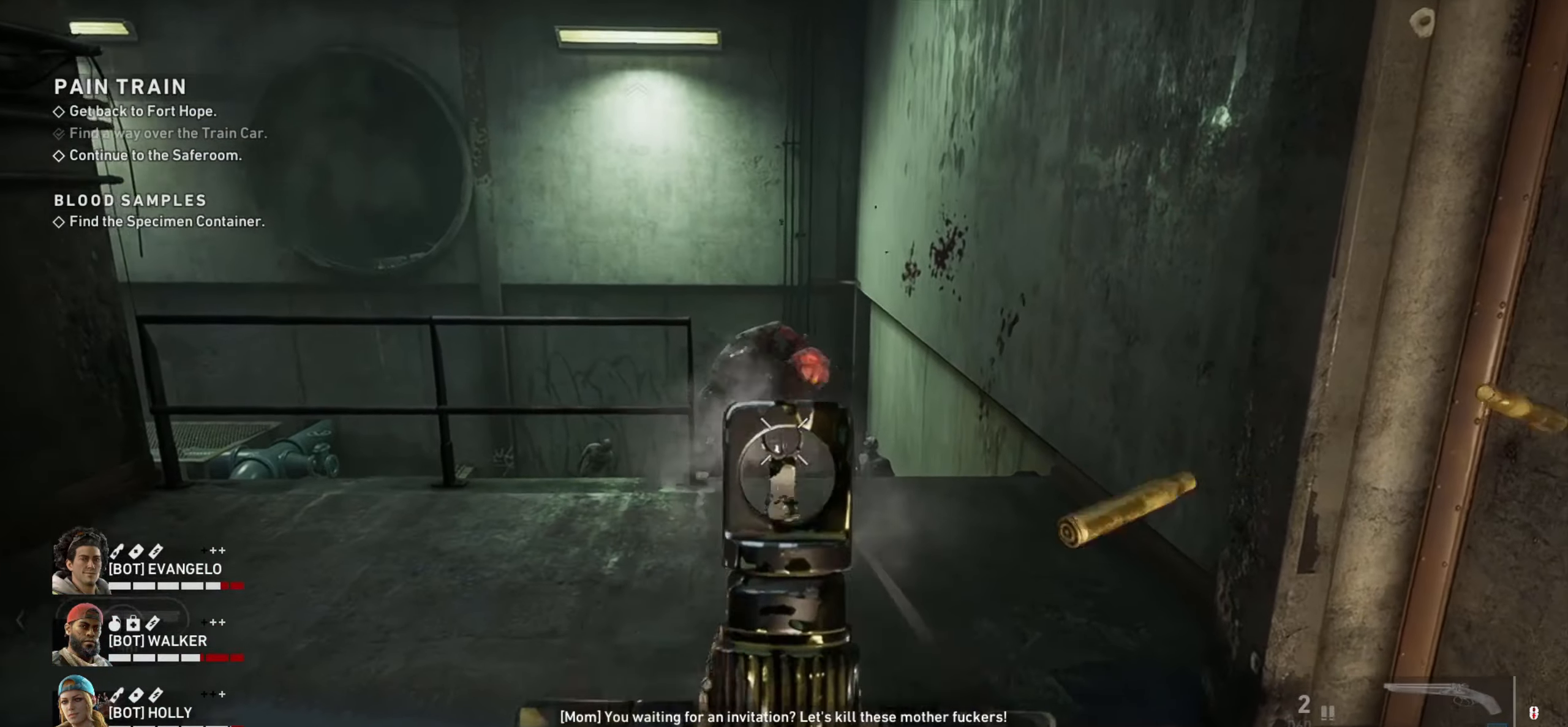
{"keys": ["a", "s"], "mouse": ["left", "right"], "events": [[67, "a", "down"], [117, "a", "up"], [217, "a", "down"], [217, "s", "down"], [250, "a", "up"], [250, "s", "up"], [333, "a", "down"], [333, "s", "down"], [433, "a", "up"], [433, "s", "up"], [483, "a", "down"], [483, "s", "down"]]}
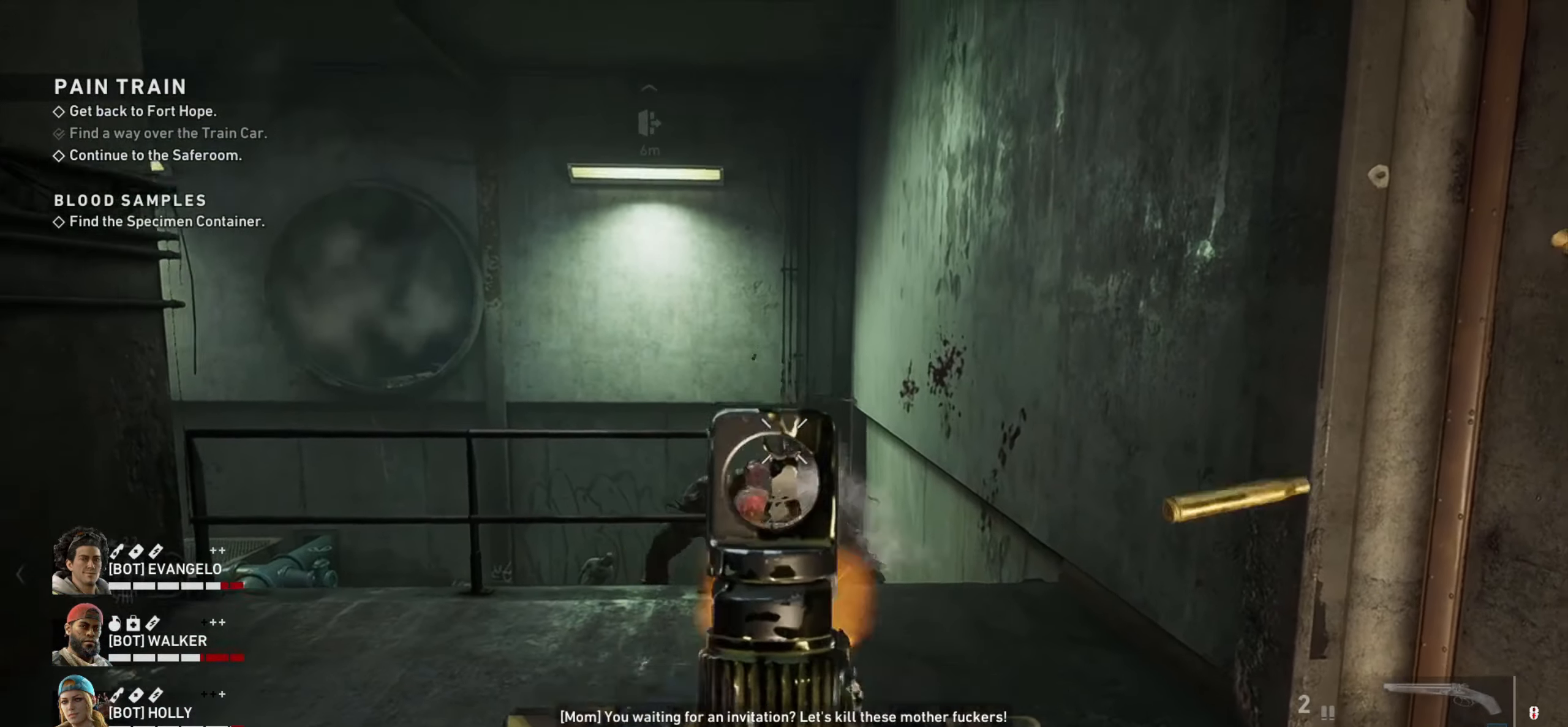
{"keys": ["s"], "mouse": ["left", "right"], "events": [[83, "a", "up"], [83, "s", "up"], [167, "a", "down"], [167, "s", "down"], [217, "a", "up"], [267, "s", "up"], [317, "s", "down"], [350, "a", "down"], [400, "a", "up"], [400, "s", "up"], [483, "s", "down"]]}
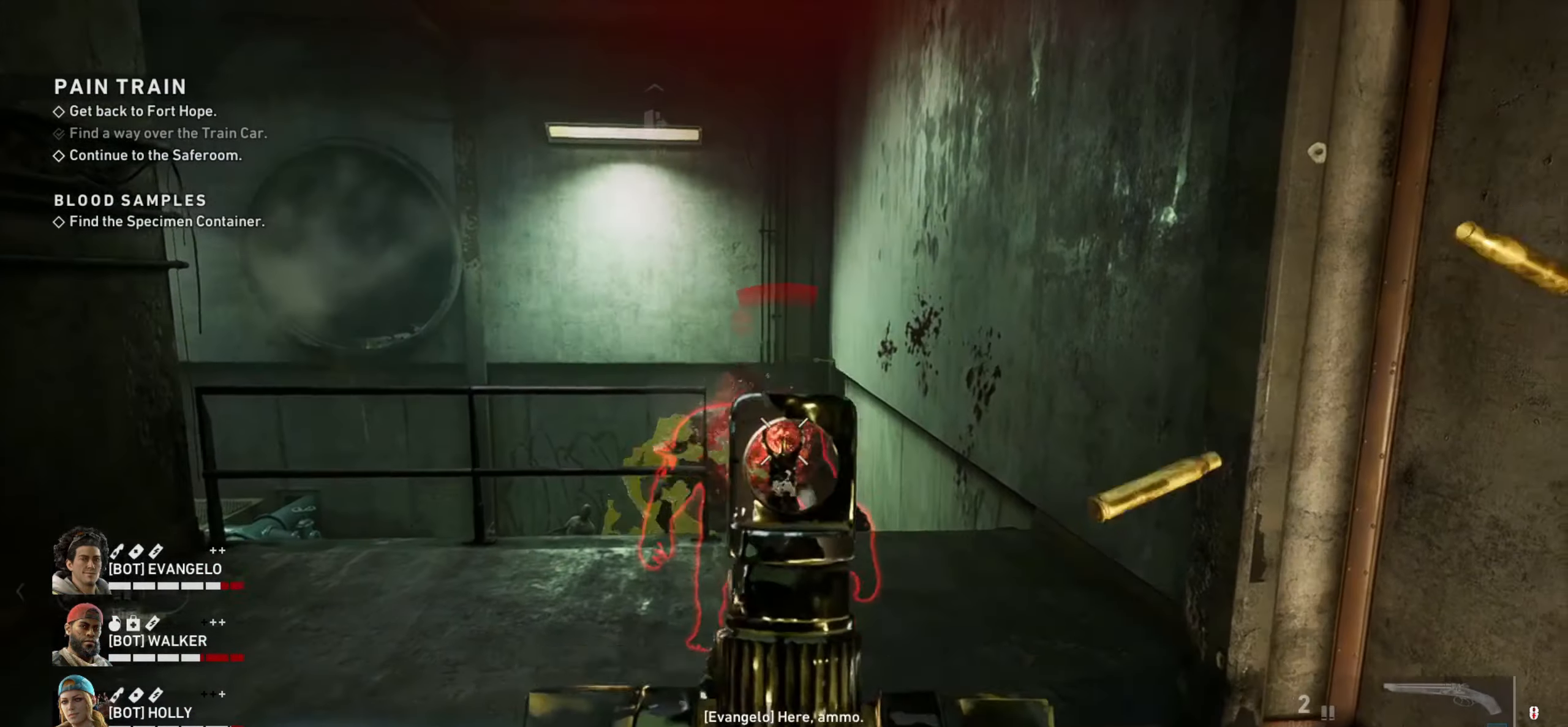
{"keys": ["s"], "mouse": ["left", "right"], "events": [[50, "s", "up"], [133, "s", "down"], [183, "s", "up"], [283, "s", "down"], [333, "s", "up"], [417, "s", "down"]]}
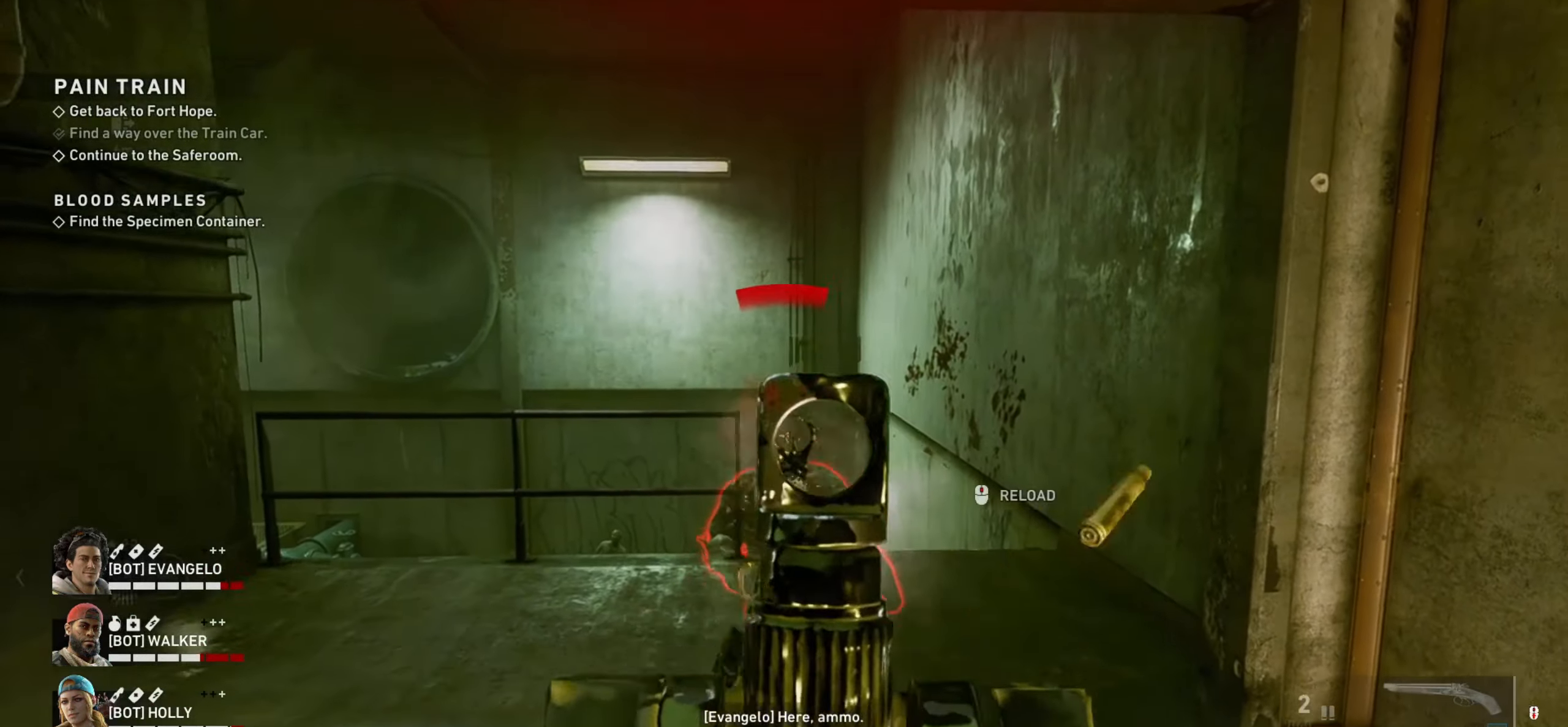
{"keys": ["a"], "mouse": ["left", "right"], "events": [[17, "s", "up"], [67, "s", "down"], [384, "a", "down"], [434, "s", "up"]]}
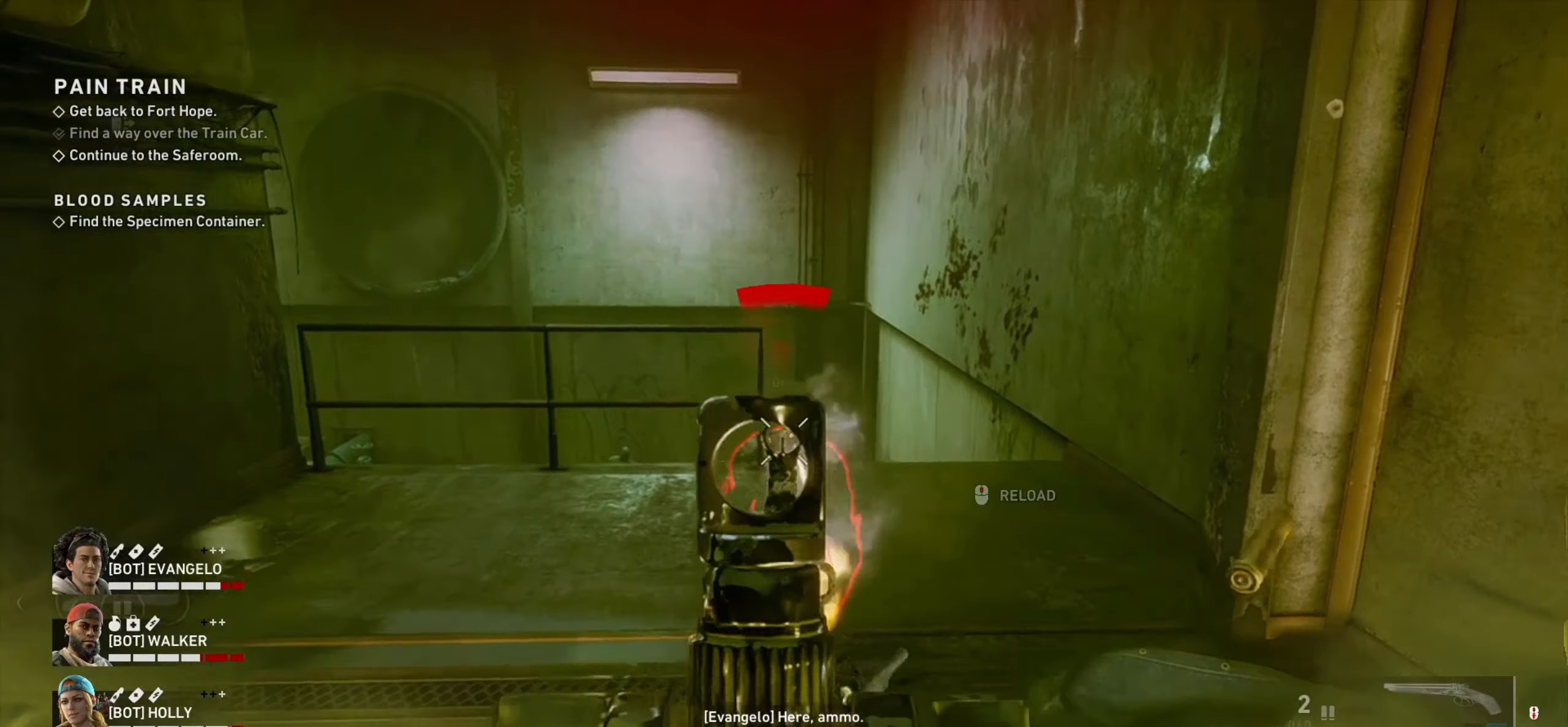
{"keys": ["shift", "w"], "mouse": [], "events": [[34, "mouse_left", "up"], [34, "mouse_right", "up"], [84, "w", "down"], [134, "a", "up"], [217, "shift", "down"]]}
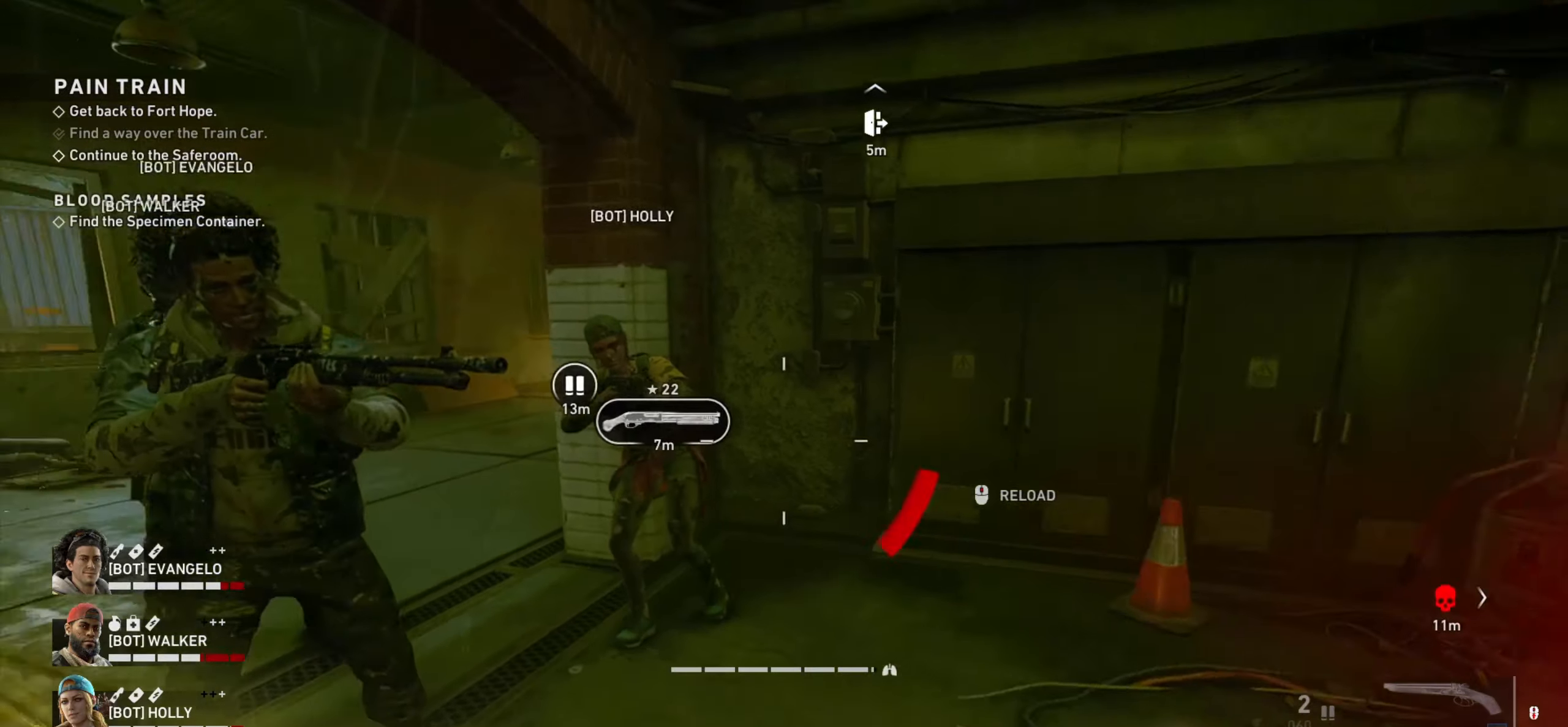
{"keys": ["shift", "w"], "mouse": [], "events": []}
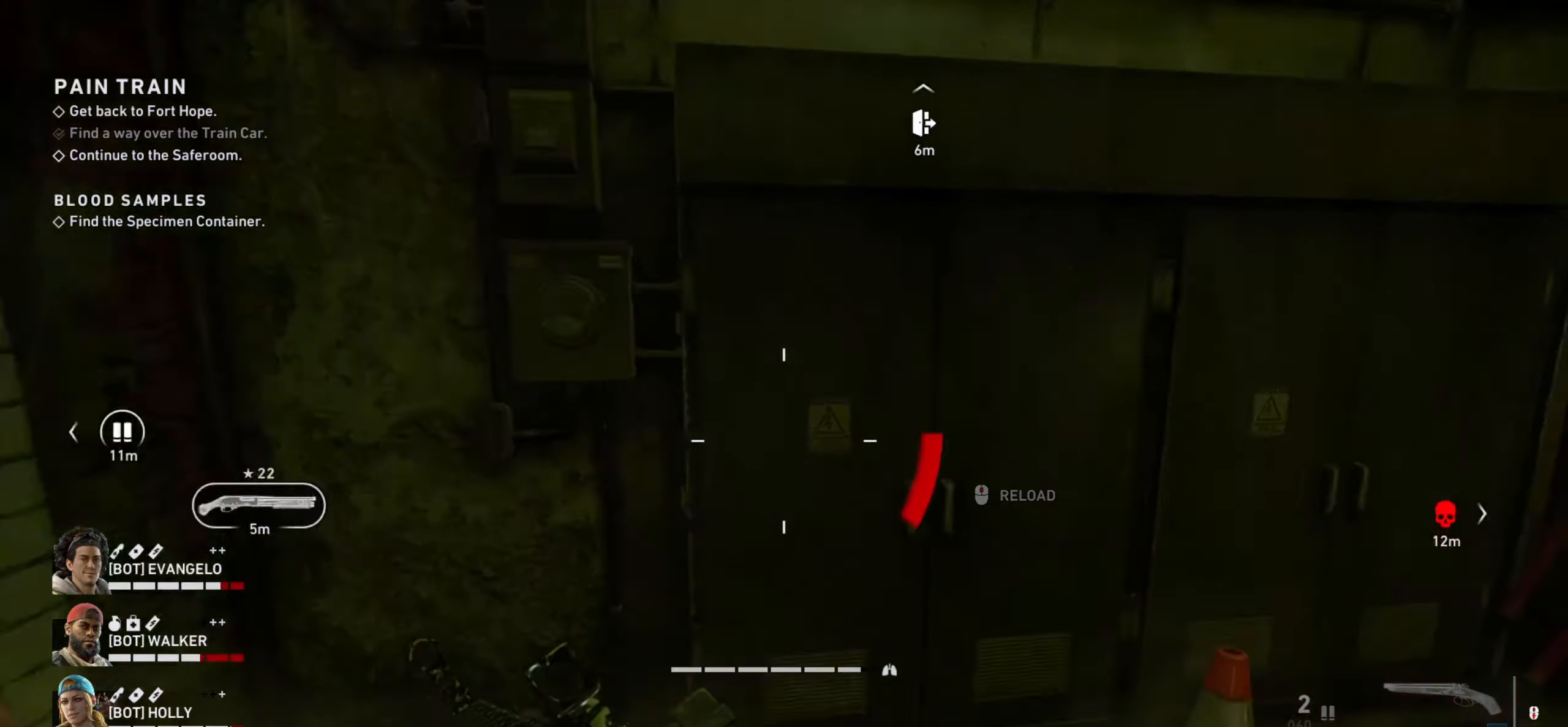
{"keys": ["a"], "mouse": [], "events": [[100, "a", "down"], [150, "mouse_wheel", "down"], [150, "shift", "up"], [200, "w", "up"], [250, "mouse_wheel", "up"], [284, "mouse_wheel", "down"], [434, "mouse_wheel", "up"]]}
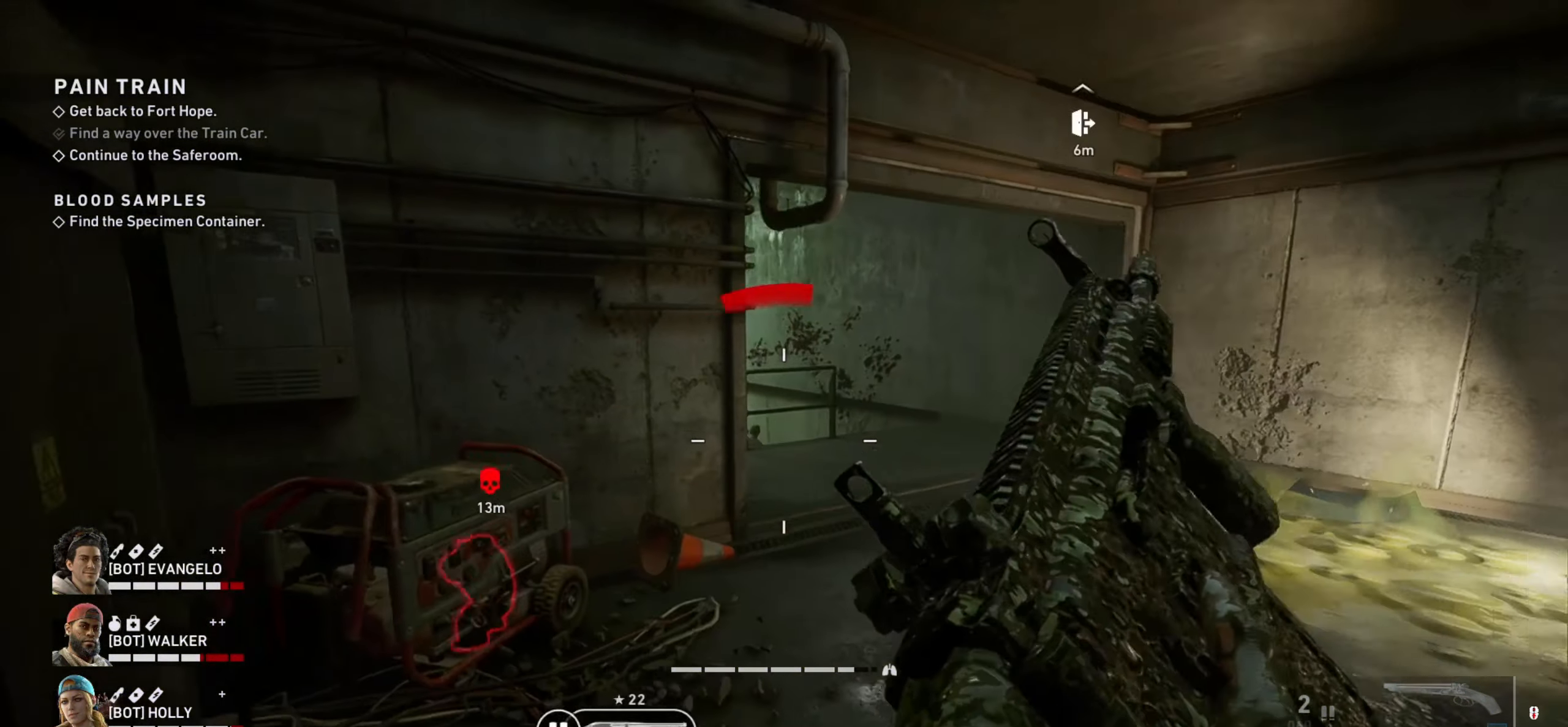
{"keys": [], "mouse": [], "events": [[167, "w", "down"], [350, "w", "up"], [450, "a", "up"]]}
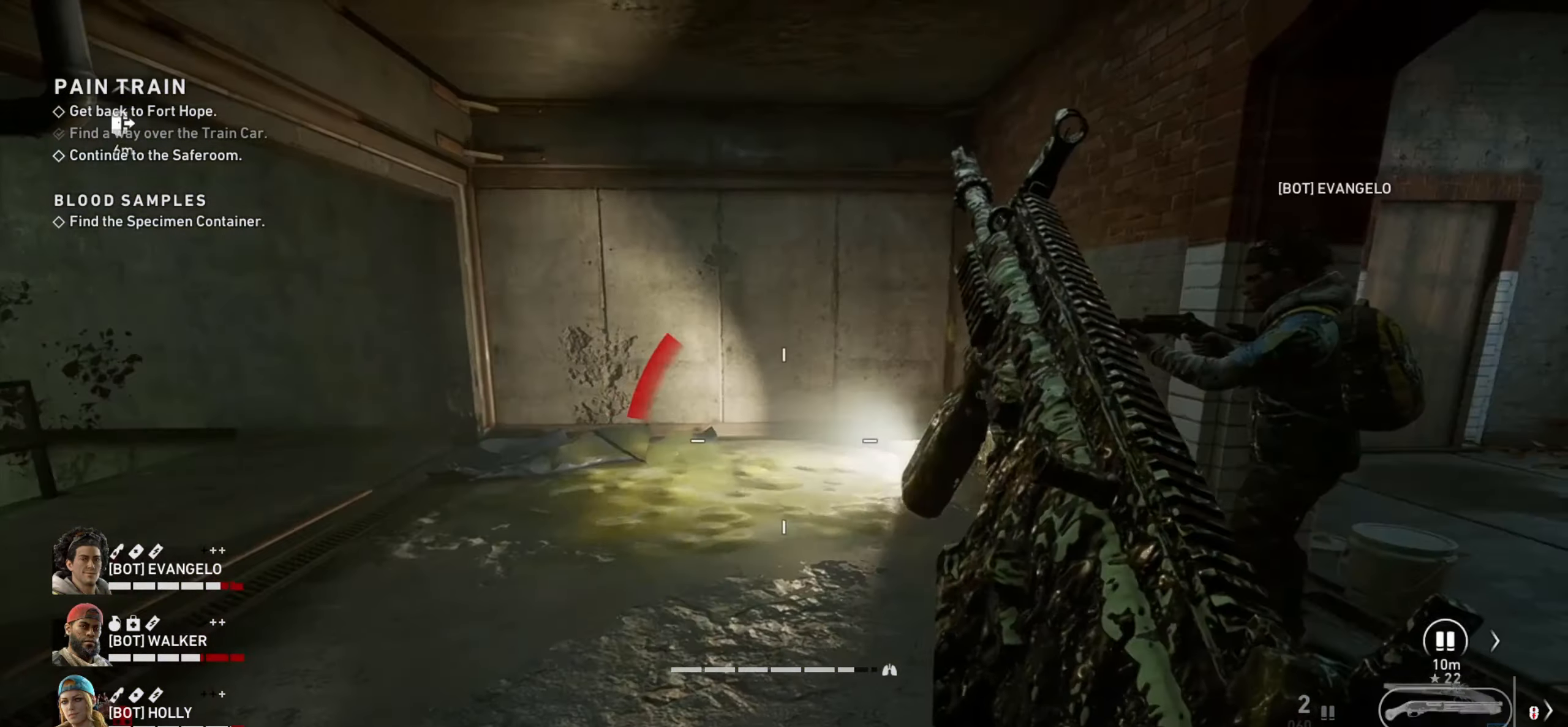
{"keys": [], "mouse": [], "events": []}
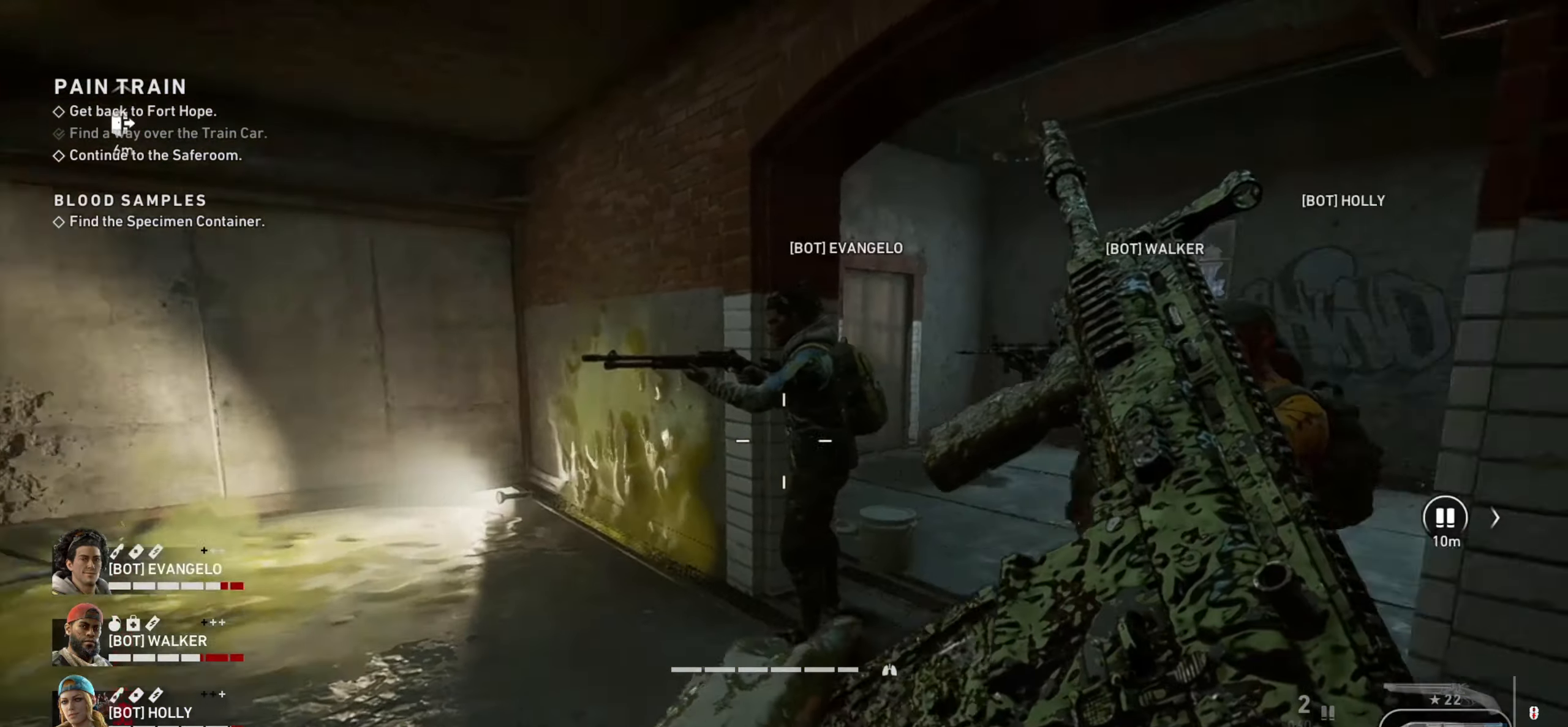
{"keys": [], "mouse": [], "events": []}